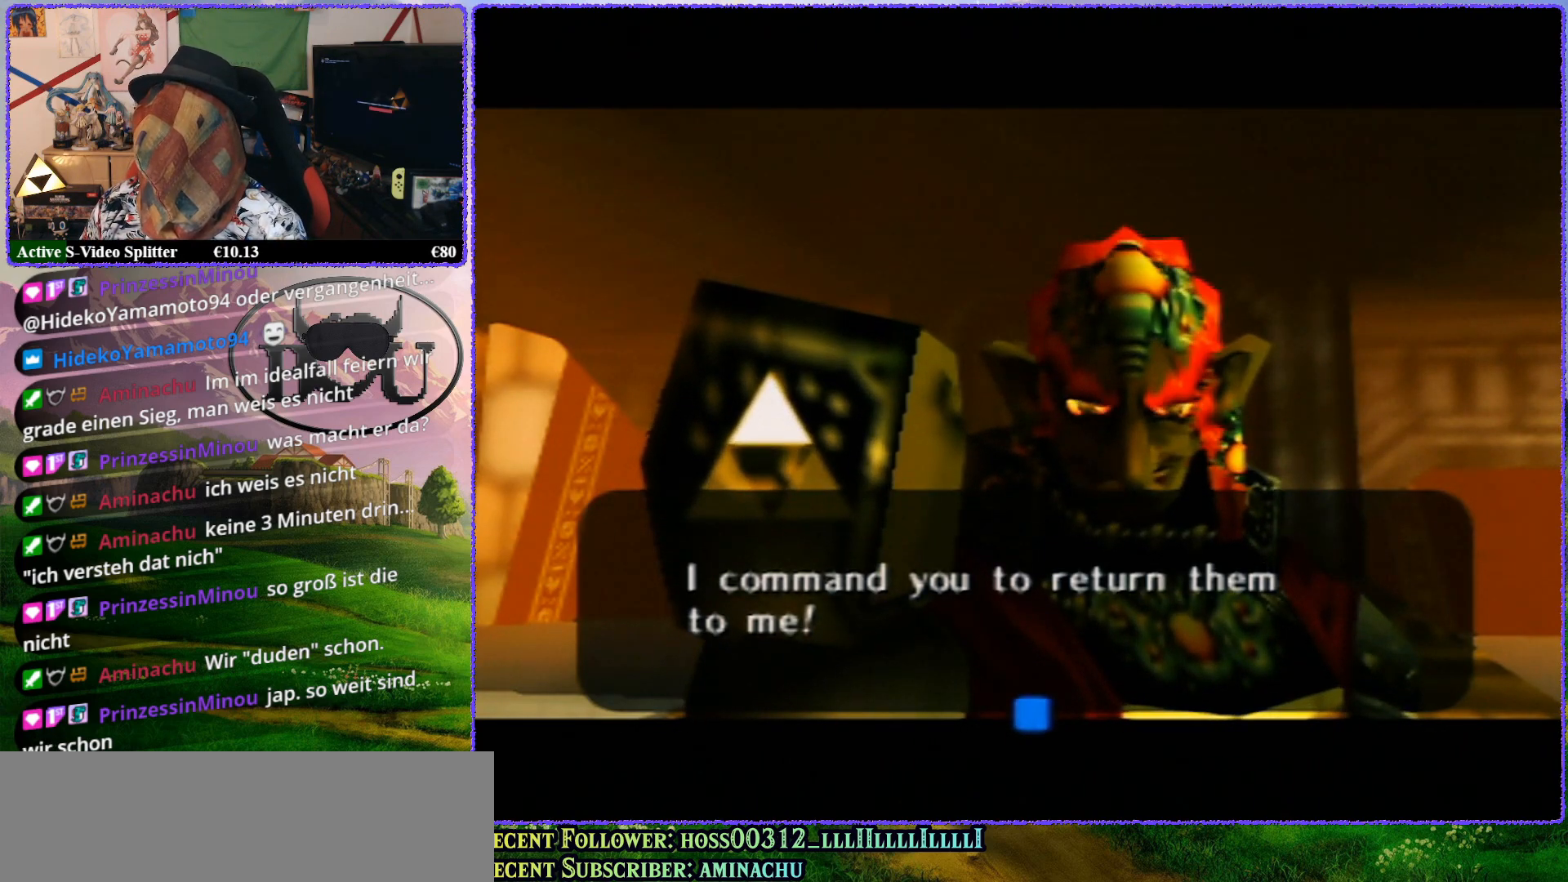
Gameplay with a controller (Nintendo layout); each line is a JSON object with the inputs held at the frame after it. "events" lists button and stick changes between this image and that frame as [ms after this image, input, new state], when the widget could be followed in between. Not read: L1 L3 R3.
{"buttons": [], "left_stick": "center", "events": [[150, "R1", "down"], [350, "R1", "up"], [383, "R1", "down"], [483, "R1", "up"]]}
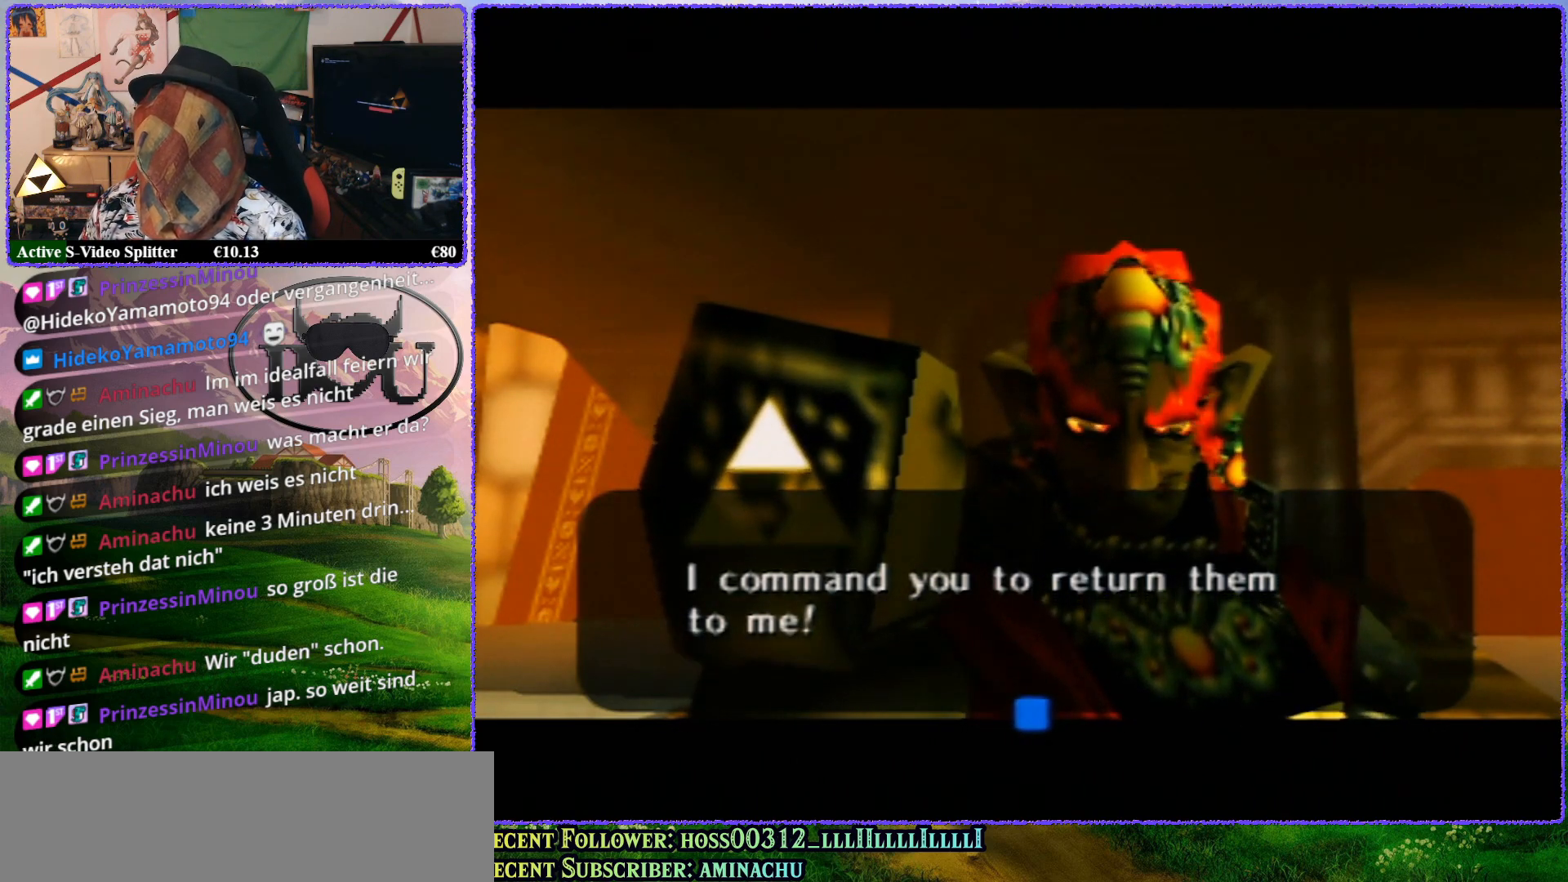
{"buttons": [], "left_stick": "center", "events": []}
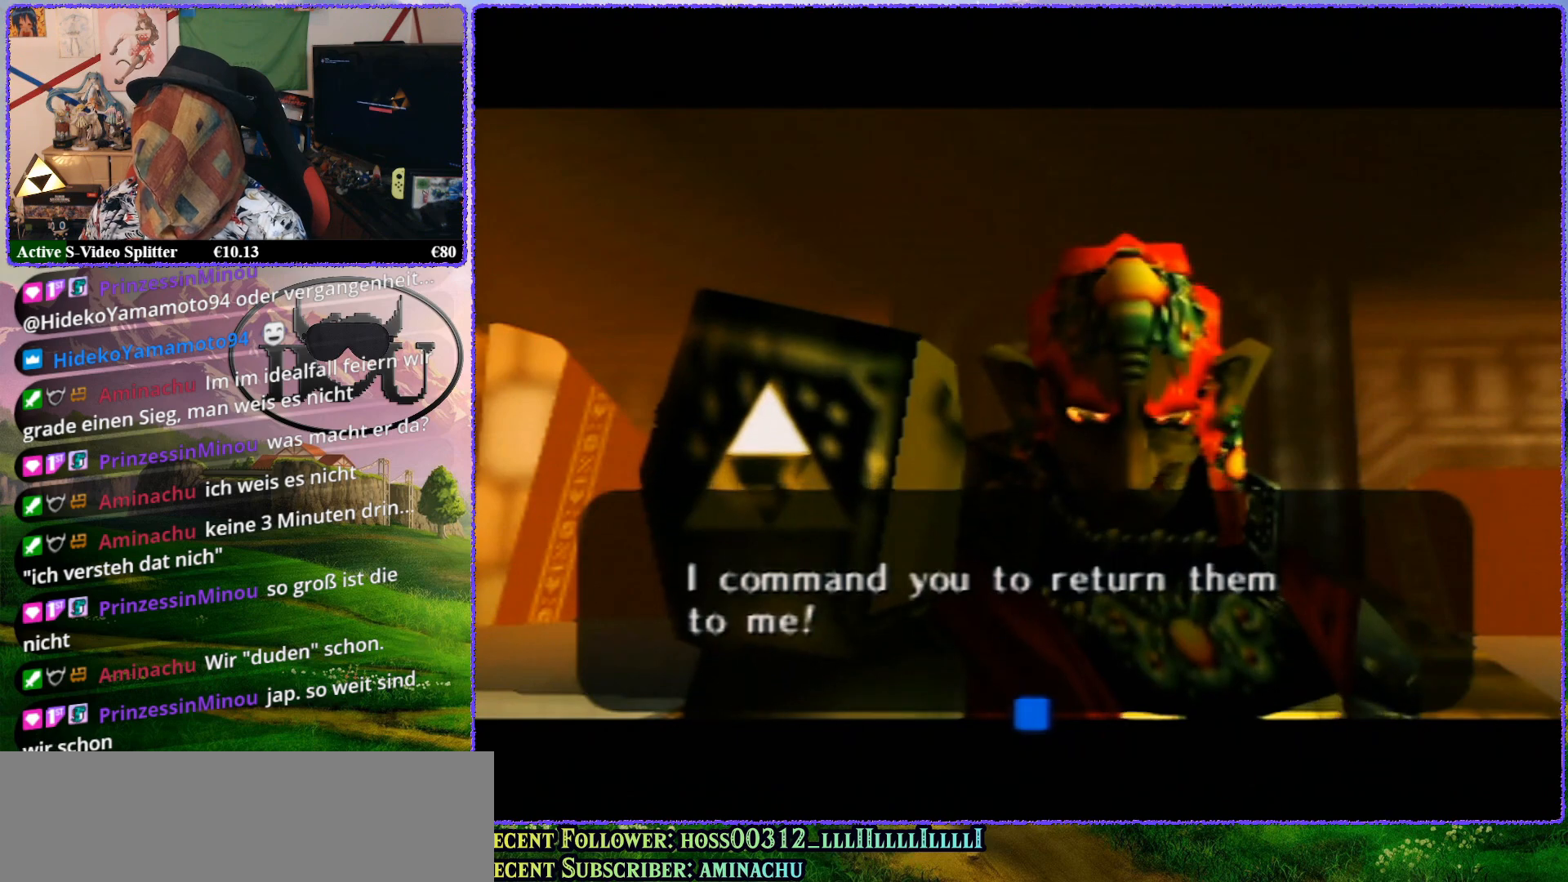
{"buttons": [], "left_stick": "center", "events": []}
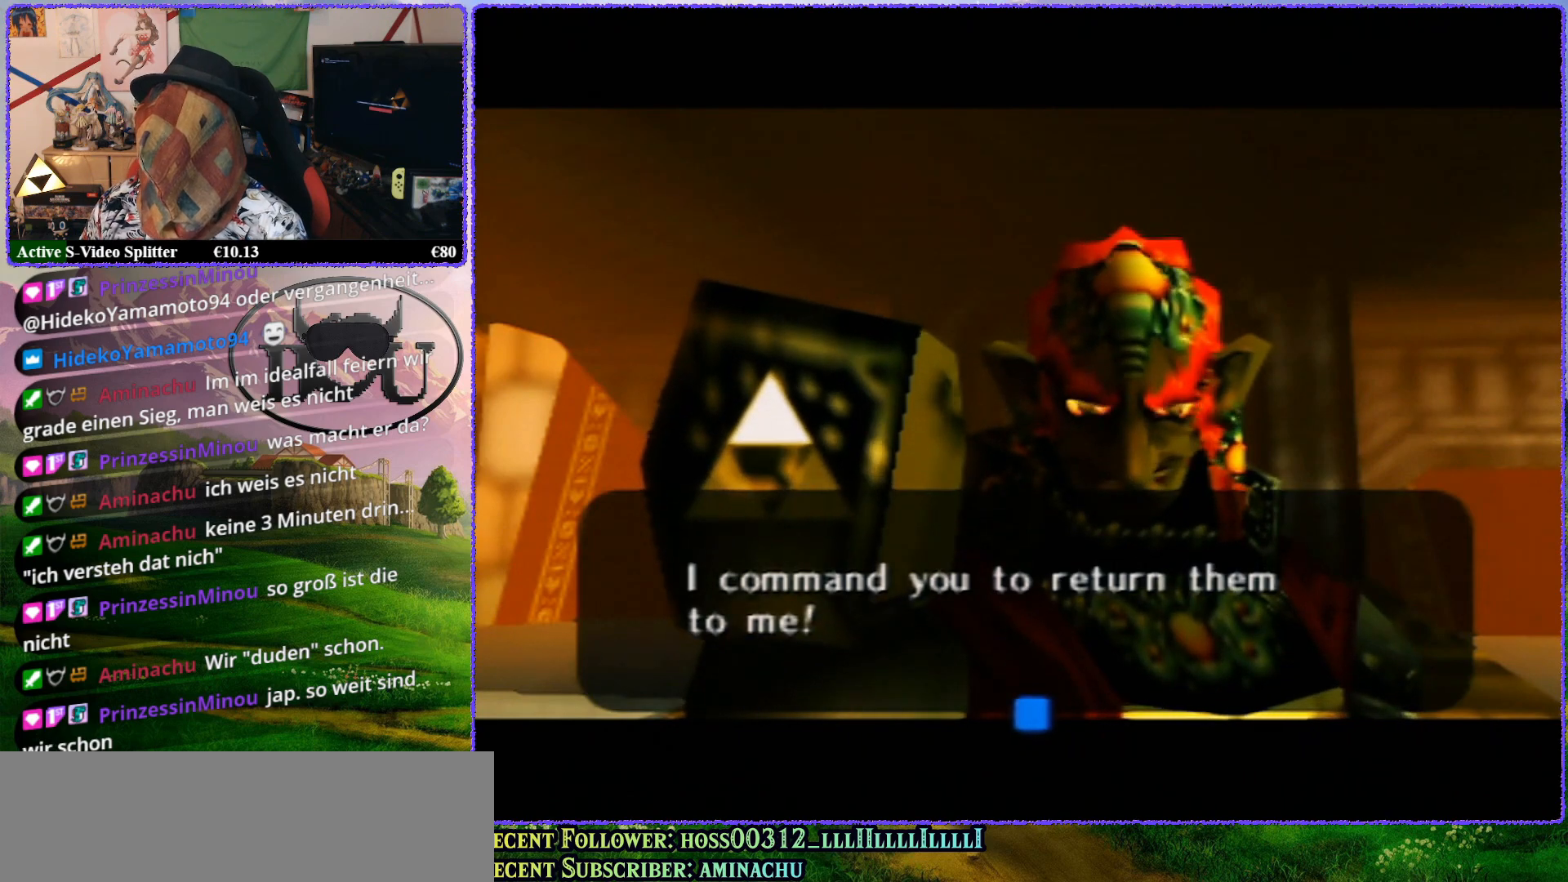
{"buttons": [], "left_stick": "center", "events": []}
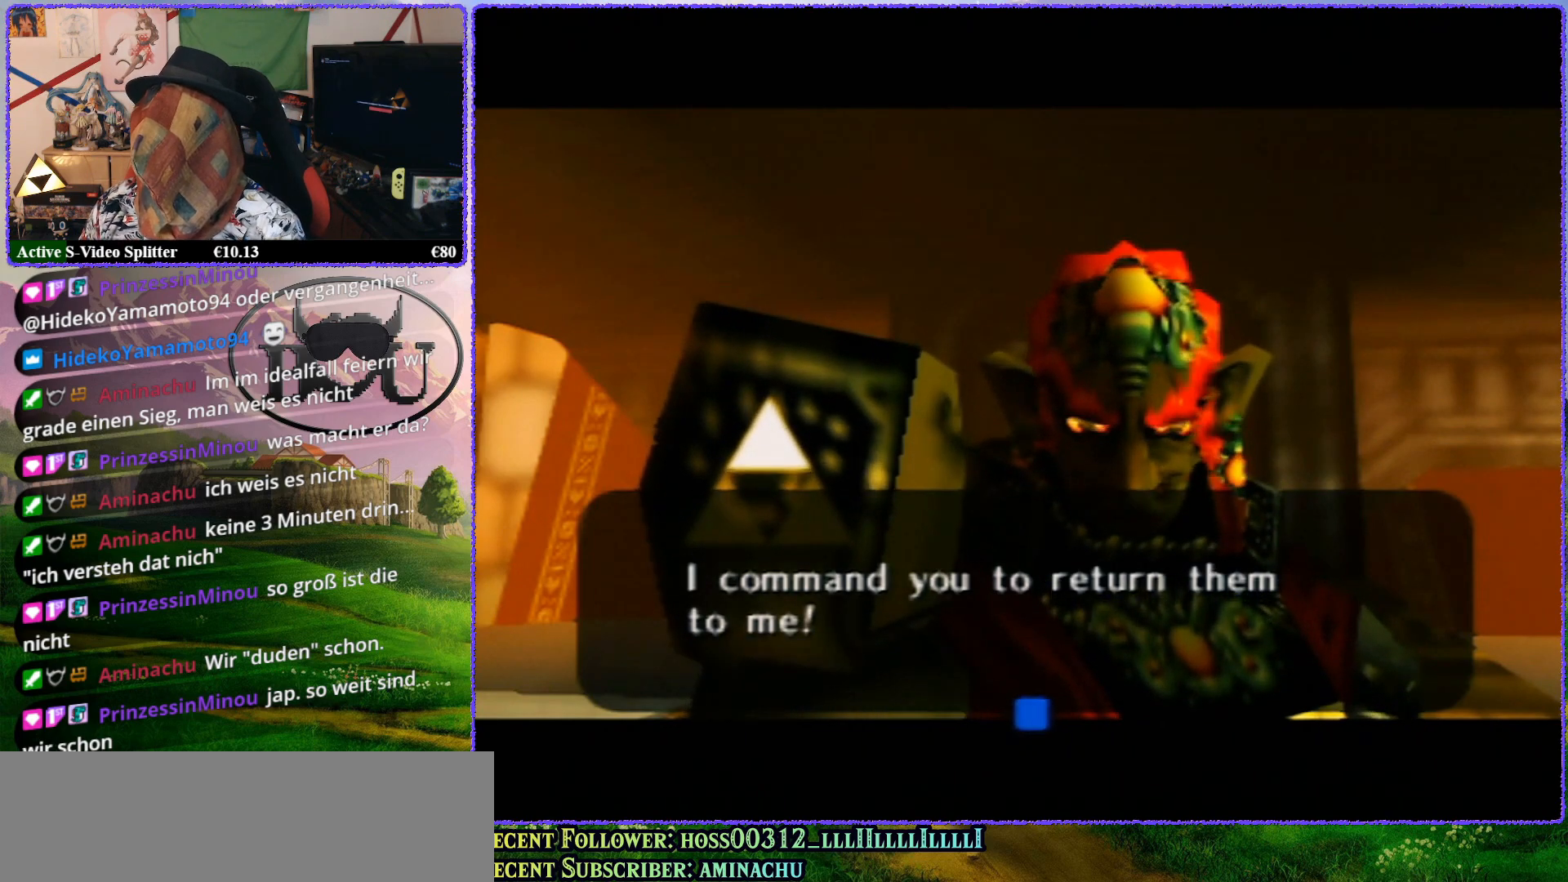
{"buttons": [], "left_stick": "center", "events": []}
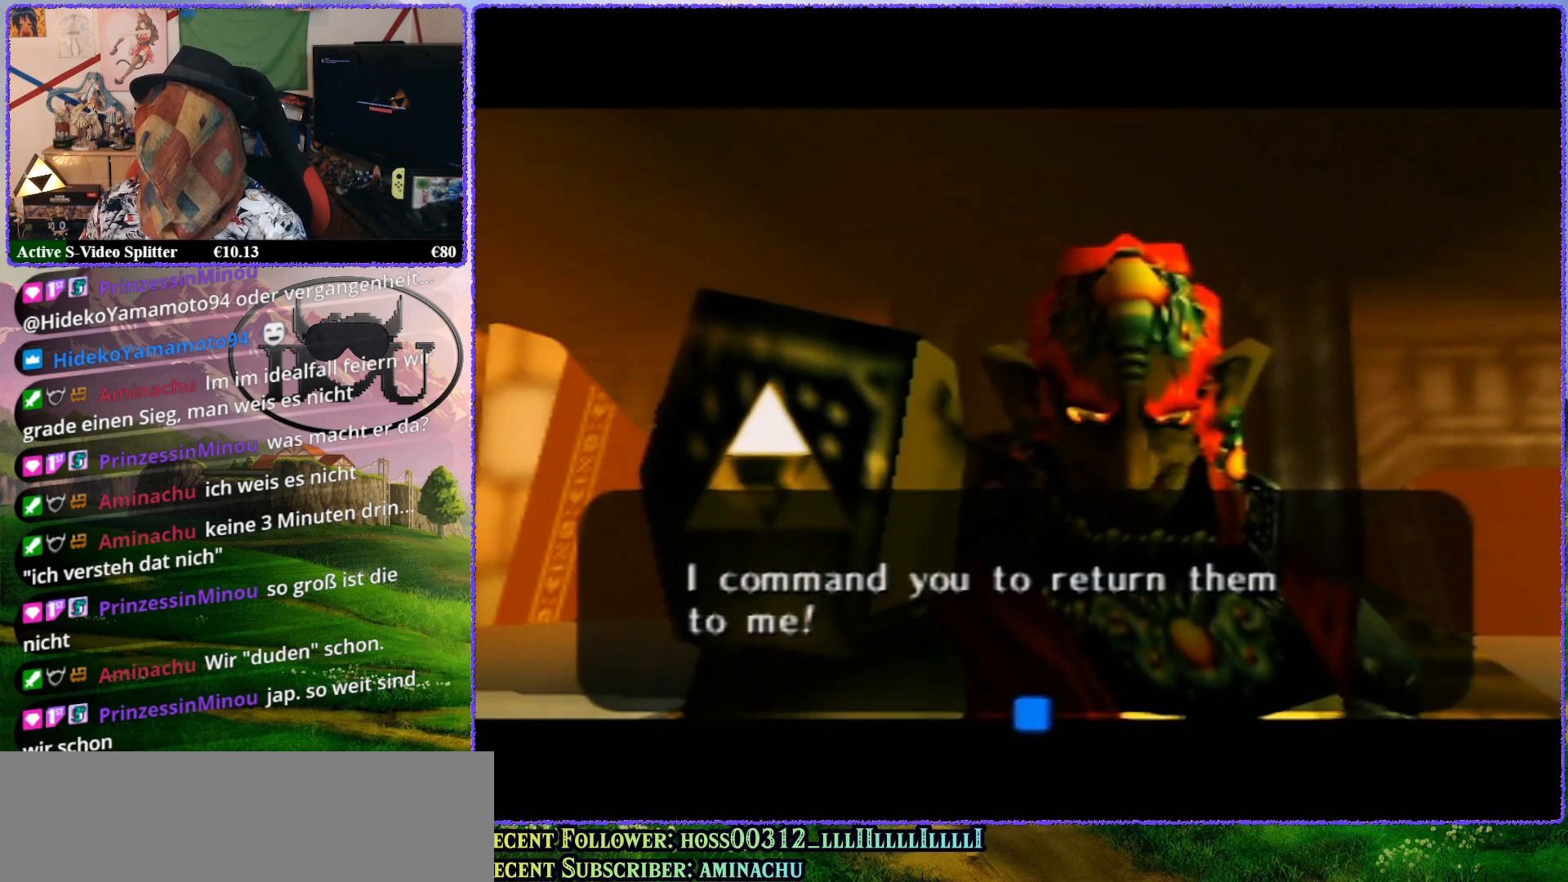
{"buttons": [], "left_stick": "center", "events": []}
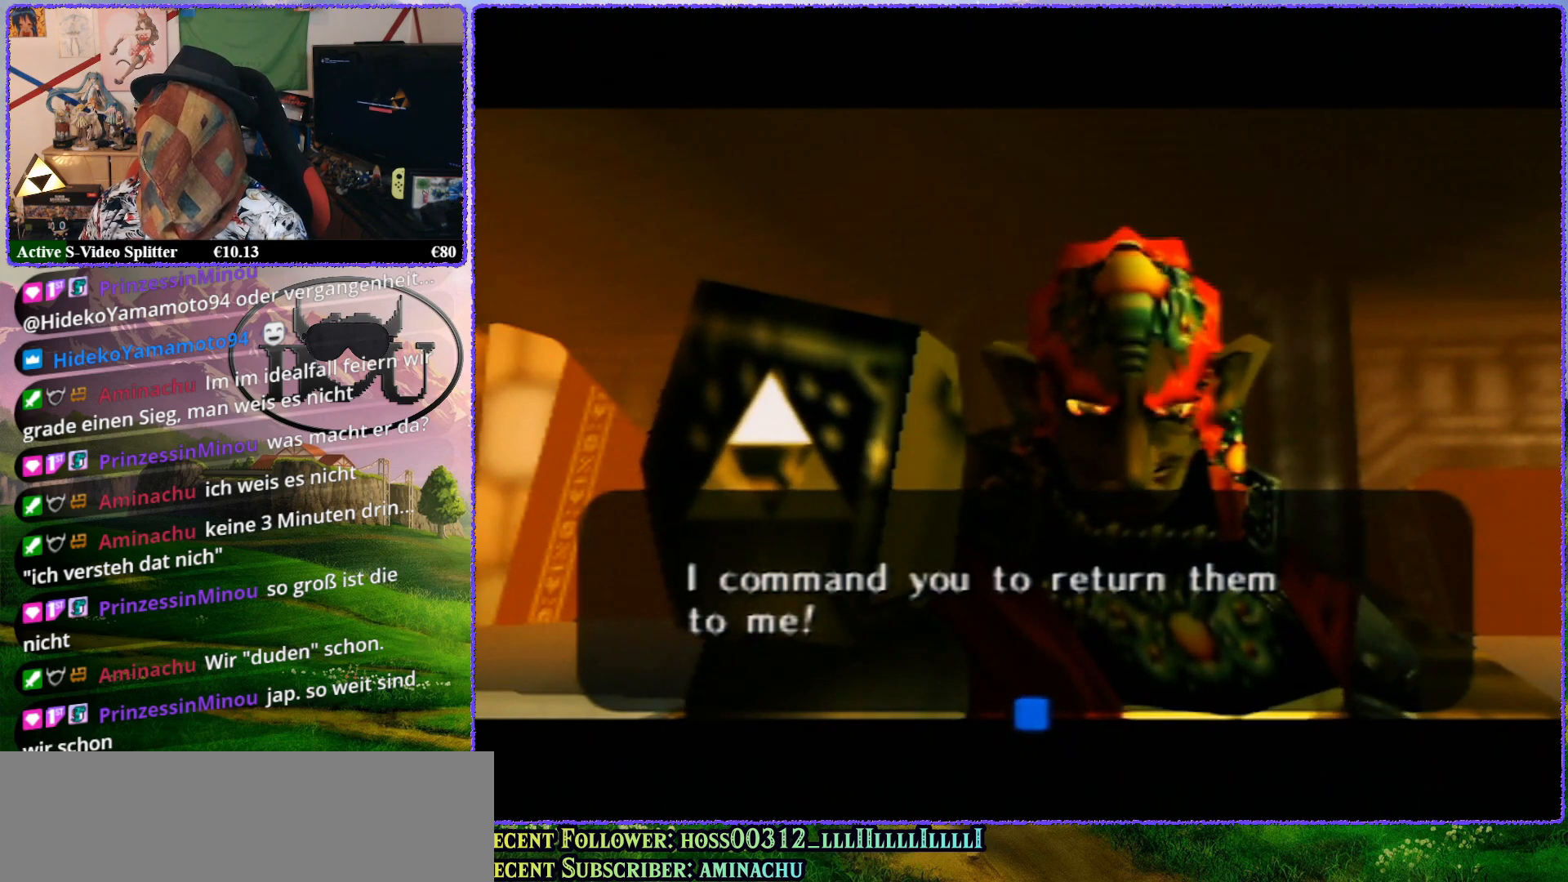
{"buttons": [], "left_stick": "center", "events": []}
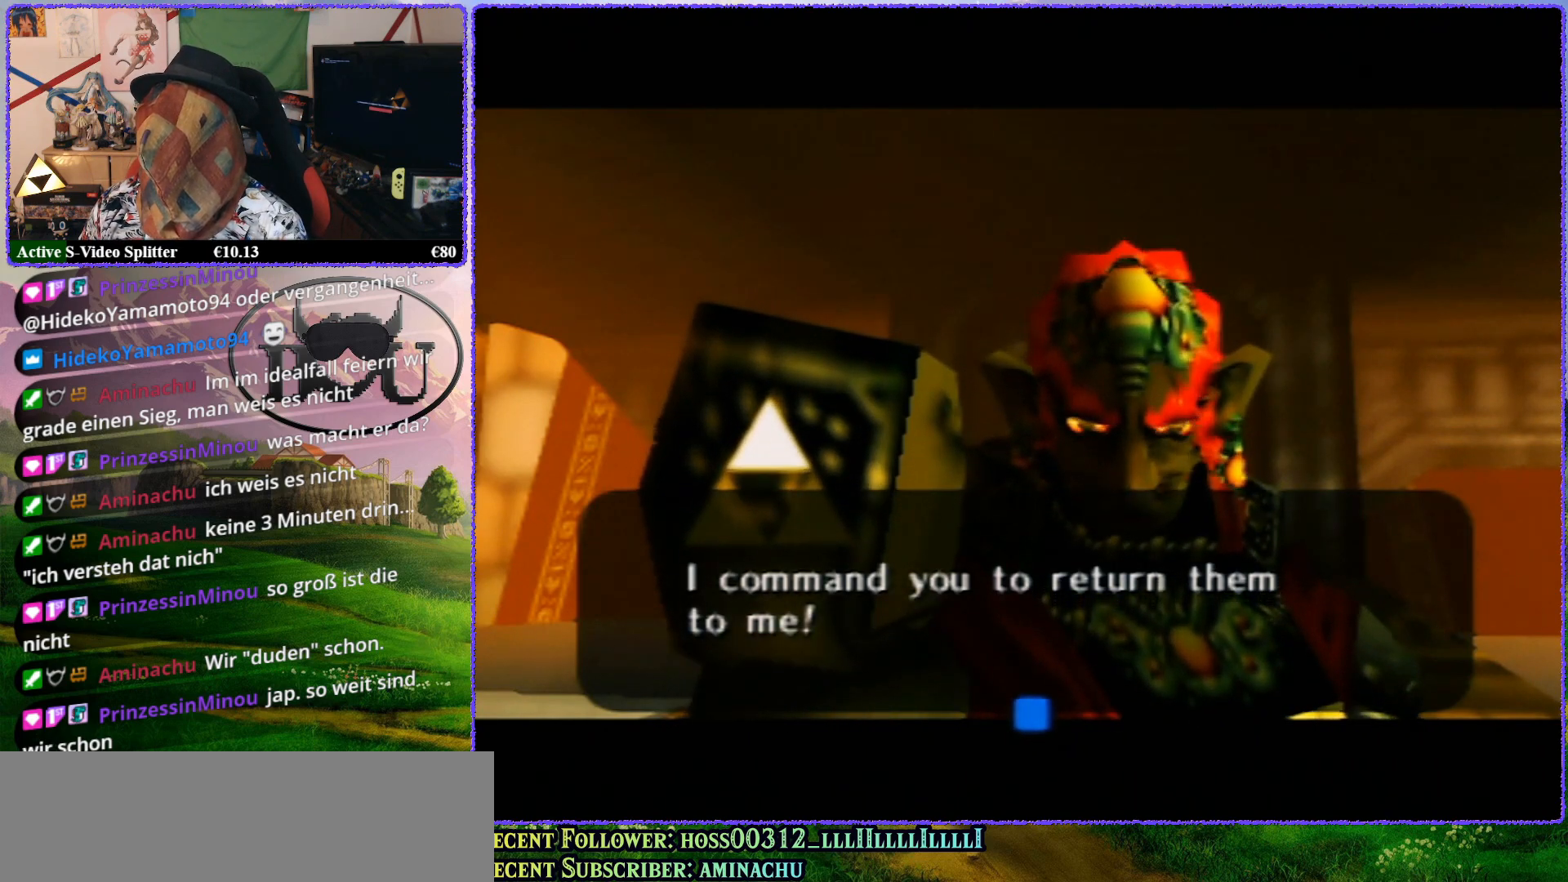
{"buttons": ["A"], "left_stick": "center", "events": [[167, "R1", "down"], [317, "R1", "up"], [417, "A", "down"]]}
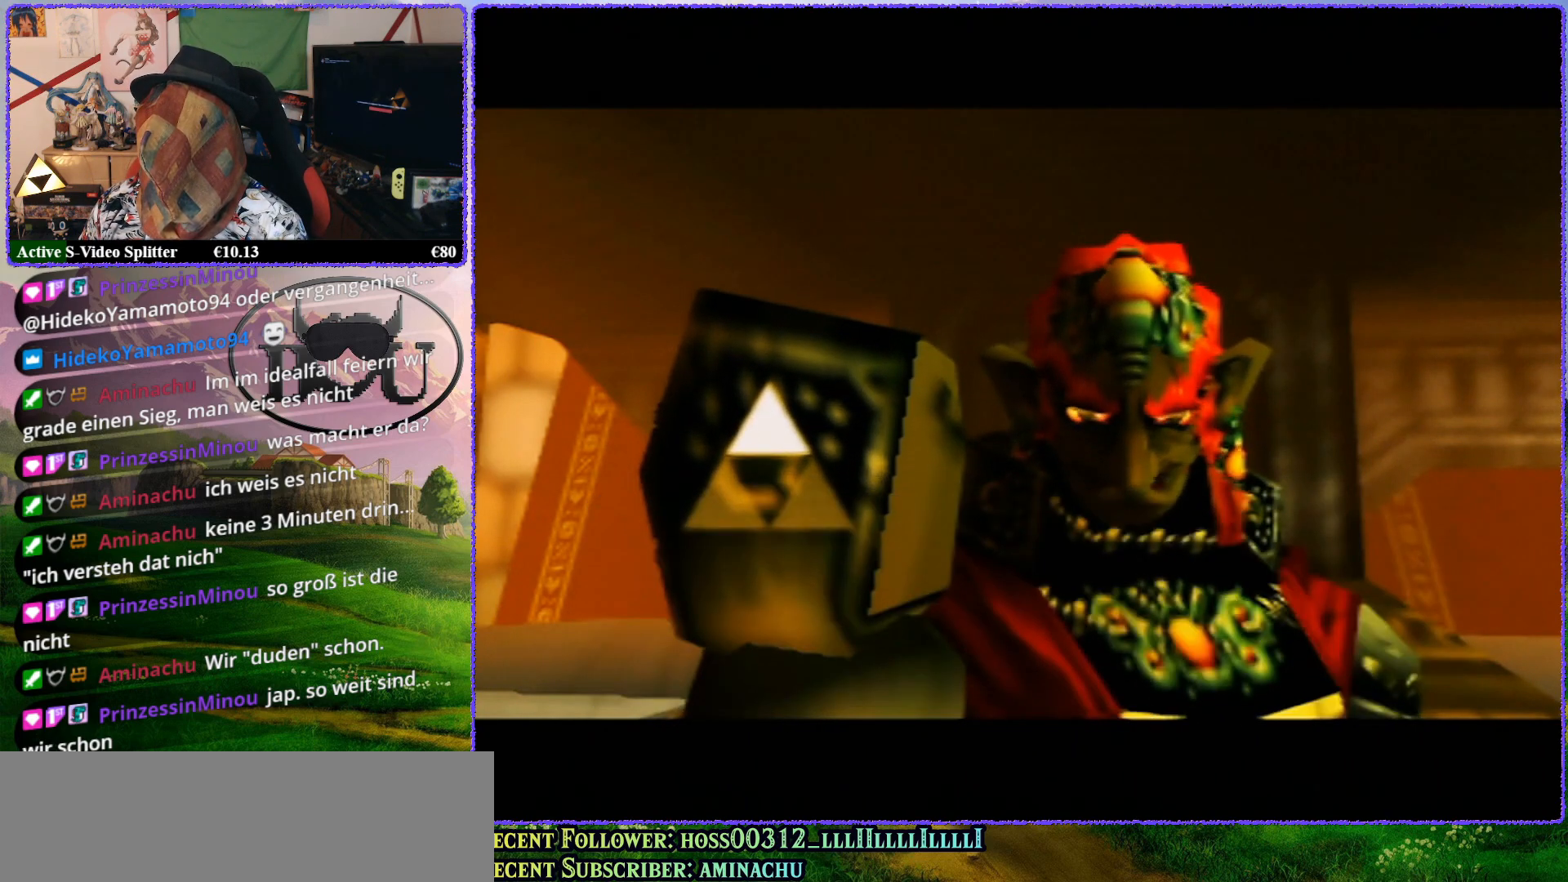
{"buttons": [], "left_stick": "center", "events": [[50, "A", "up"]]}
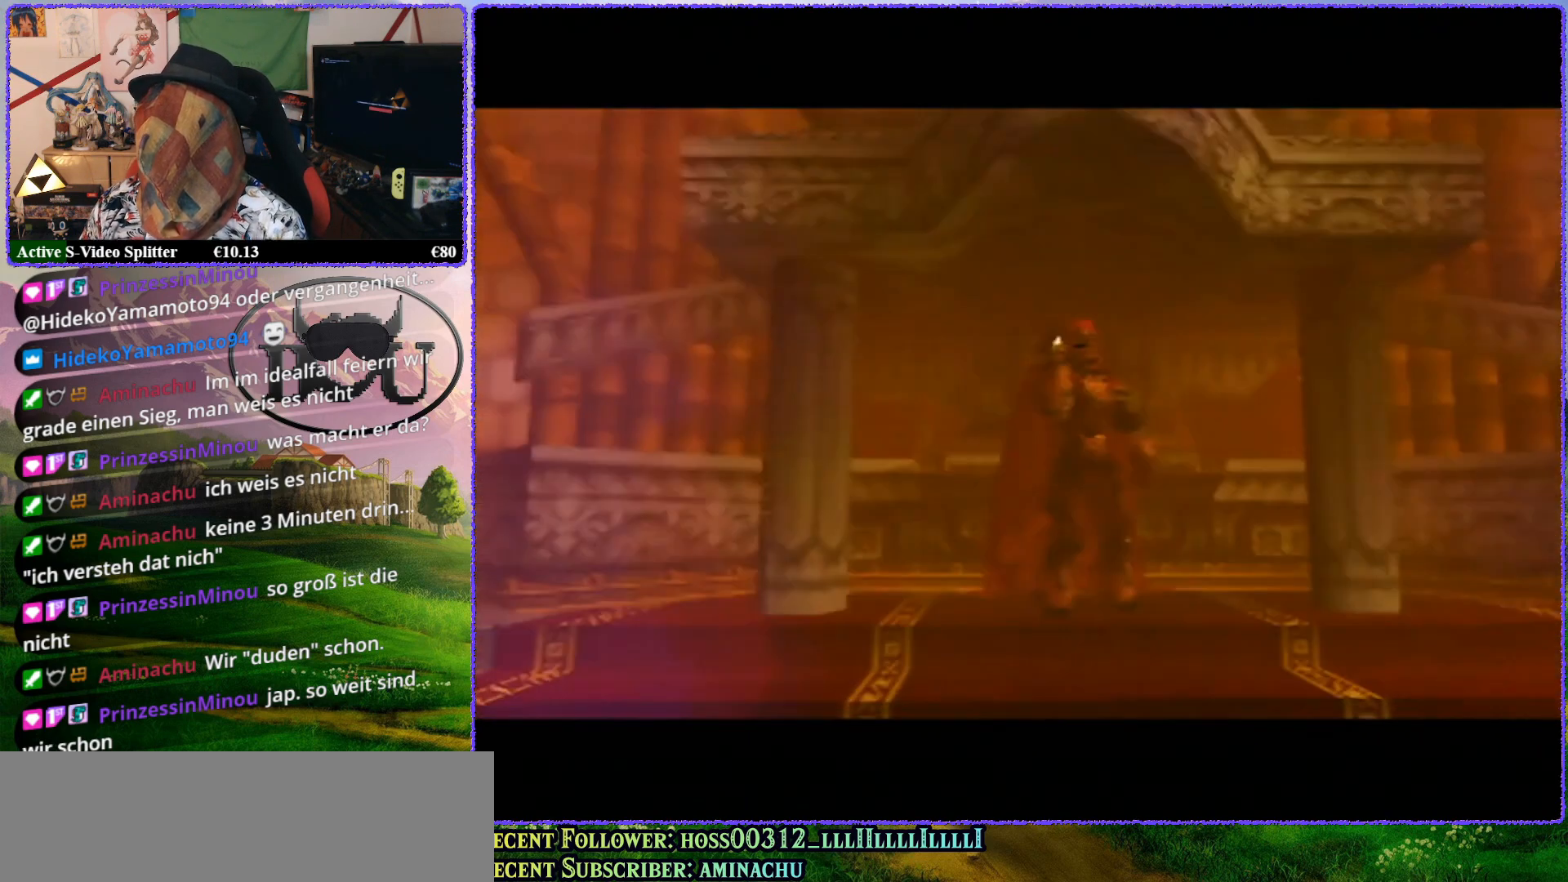
{"buttons": [], "left_stick": "center", "events": []}
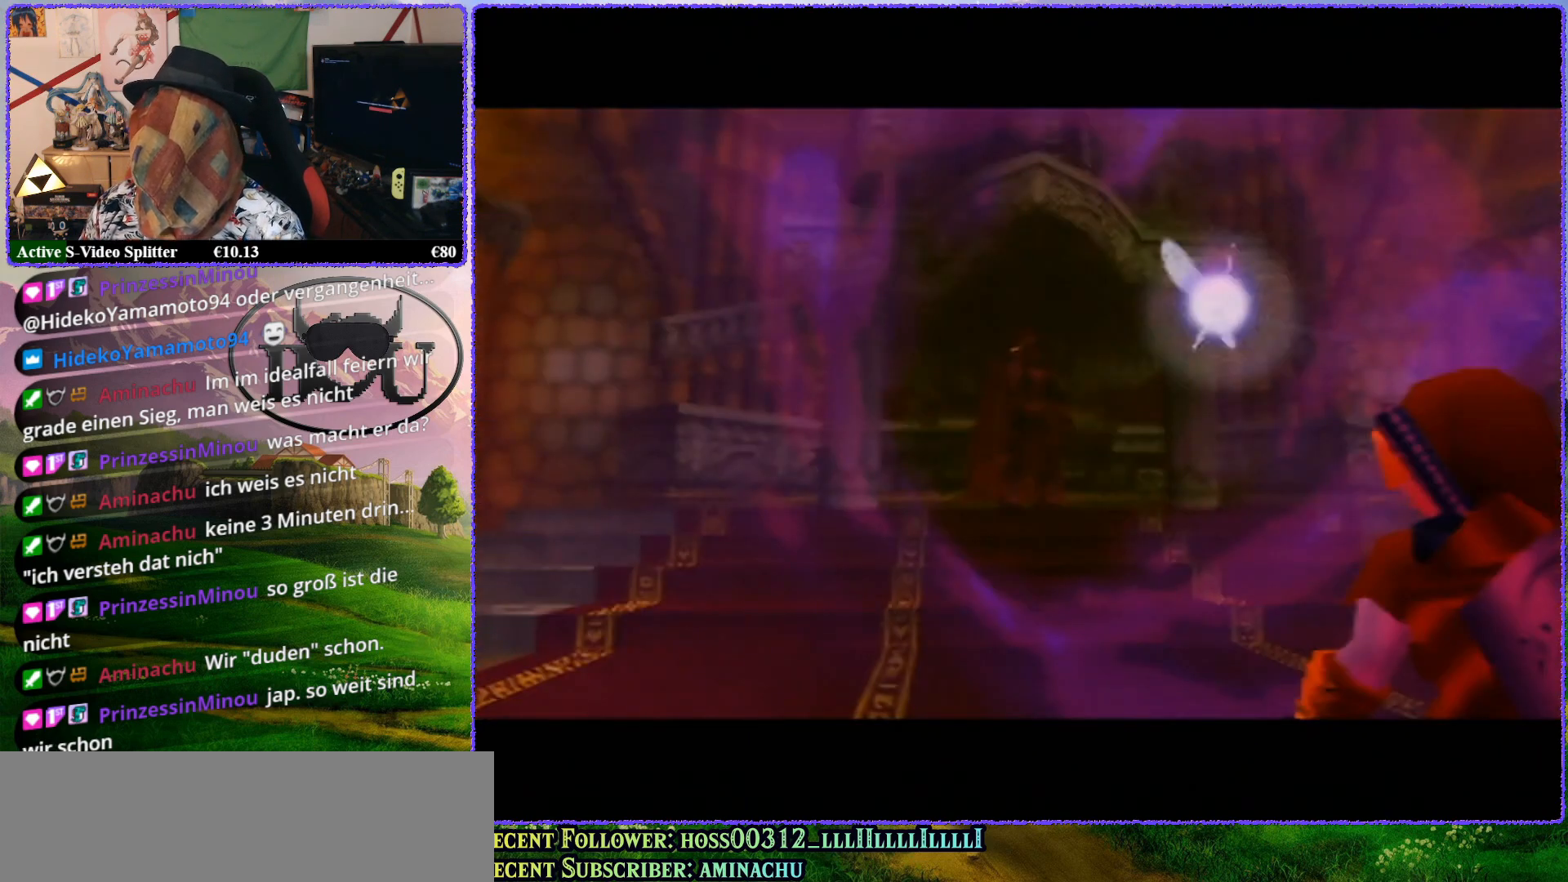
{"buttons": [], "left_stick": "center", "events": []}
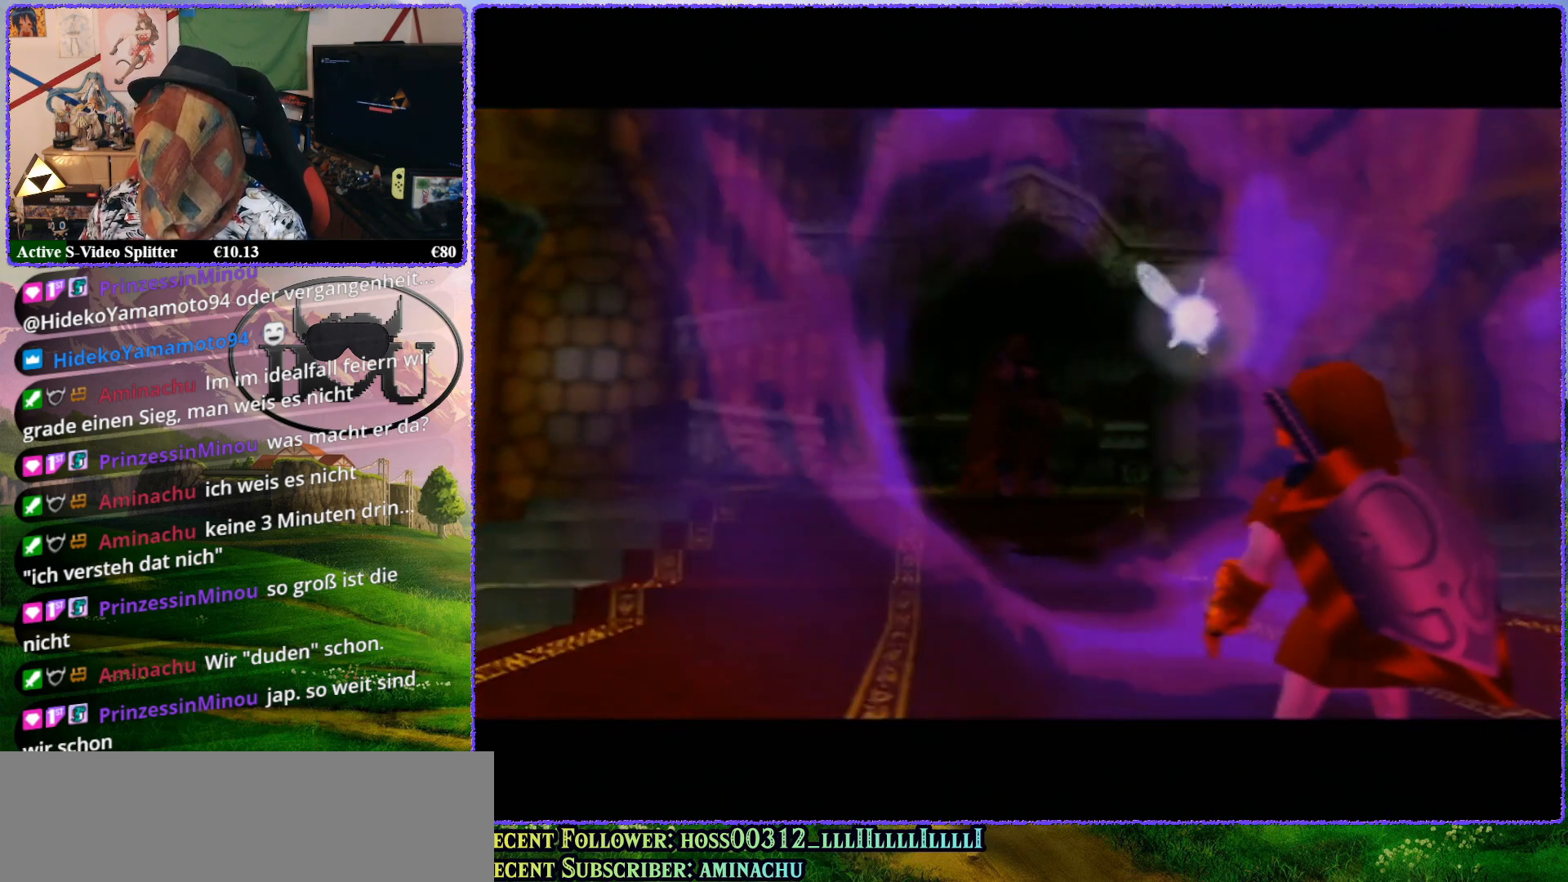
{"buttons": [], "left_stick": "center", "events": [[133, "R1", "down"], [250, "R1", "up"], [367, "R1", "down"], [433, "R1", "up"]]}
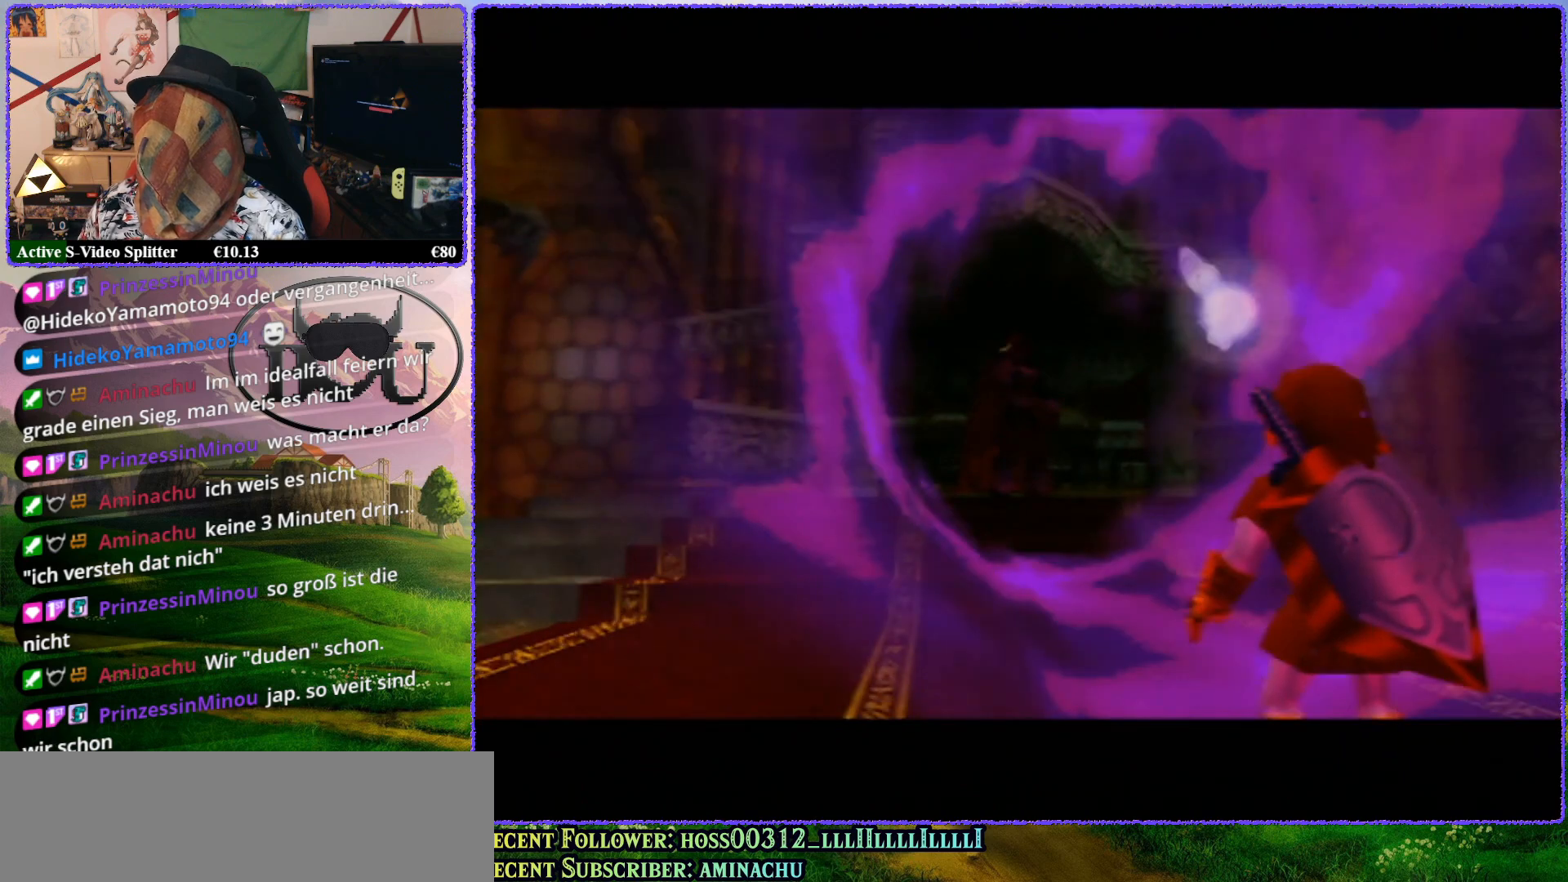
{"buttons": [], "left_stick": "center", "events": [[83, "R1", "down"], [217, "R1", "up"], [350, "R1", "down"], [433, "R1", "up"]]}
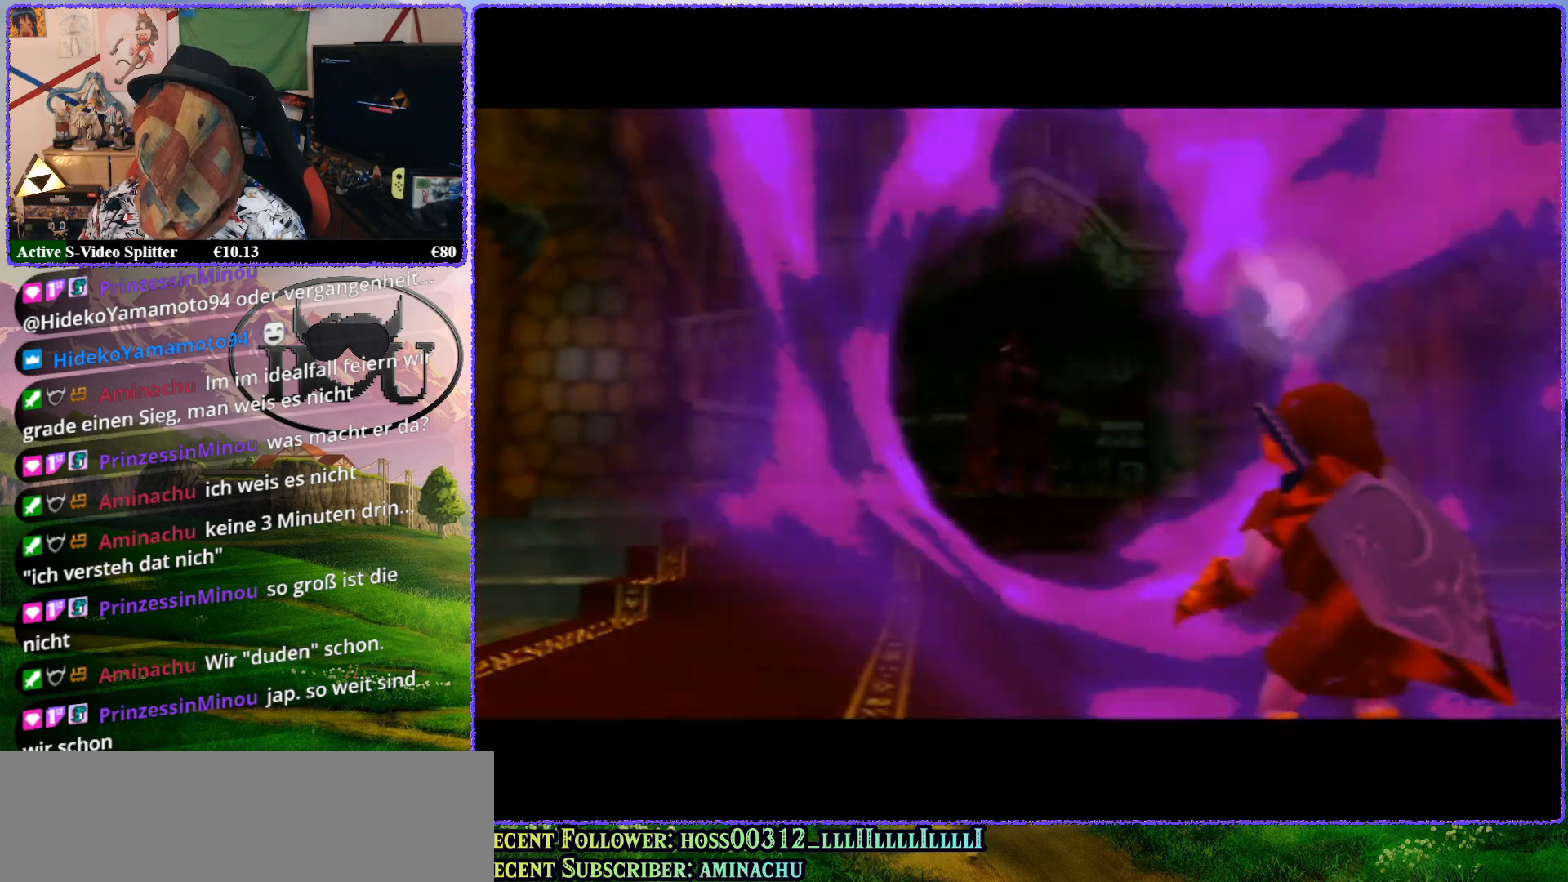
{"buttons": [], "left_stick": "center", "events": [[117, "R1", "down"], [233, "R1", "up"], [333, "R1", "down"], [483, "R1", "up"]]}
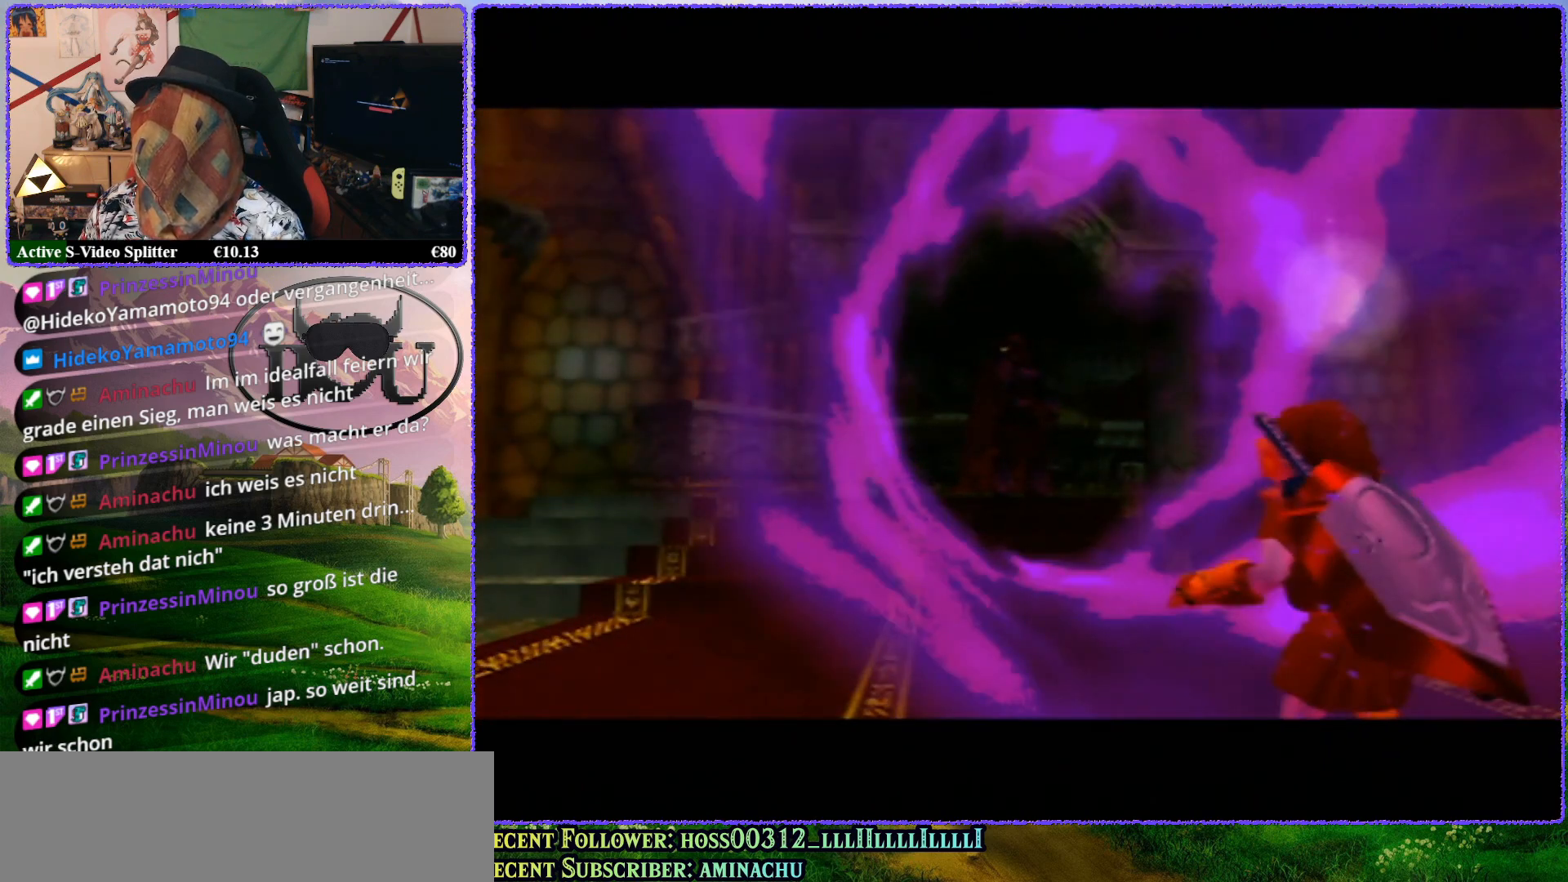
{"buttons": [], "left_stick": "center", "events": [[100, "R1", "down"], [217, "R1", "up"], [367, "R1", "down"], [500, "R1", "up"]]}
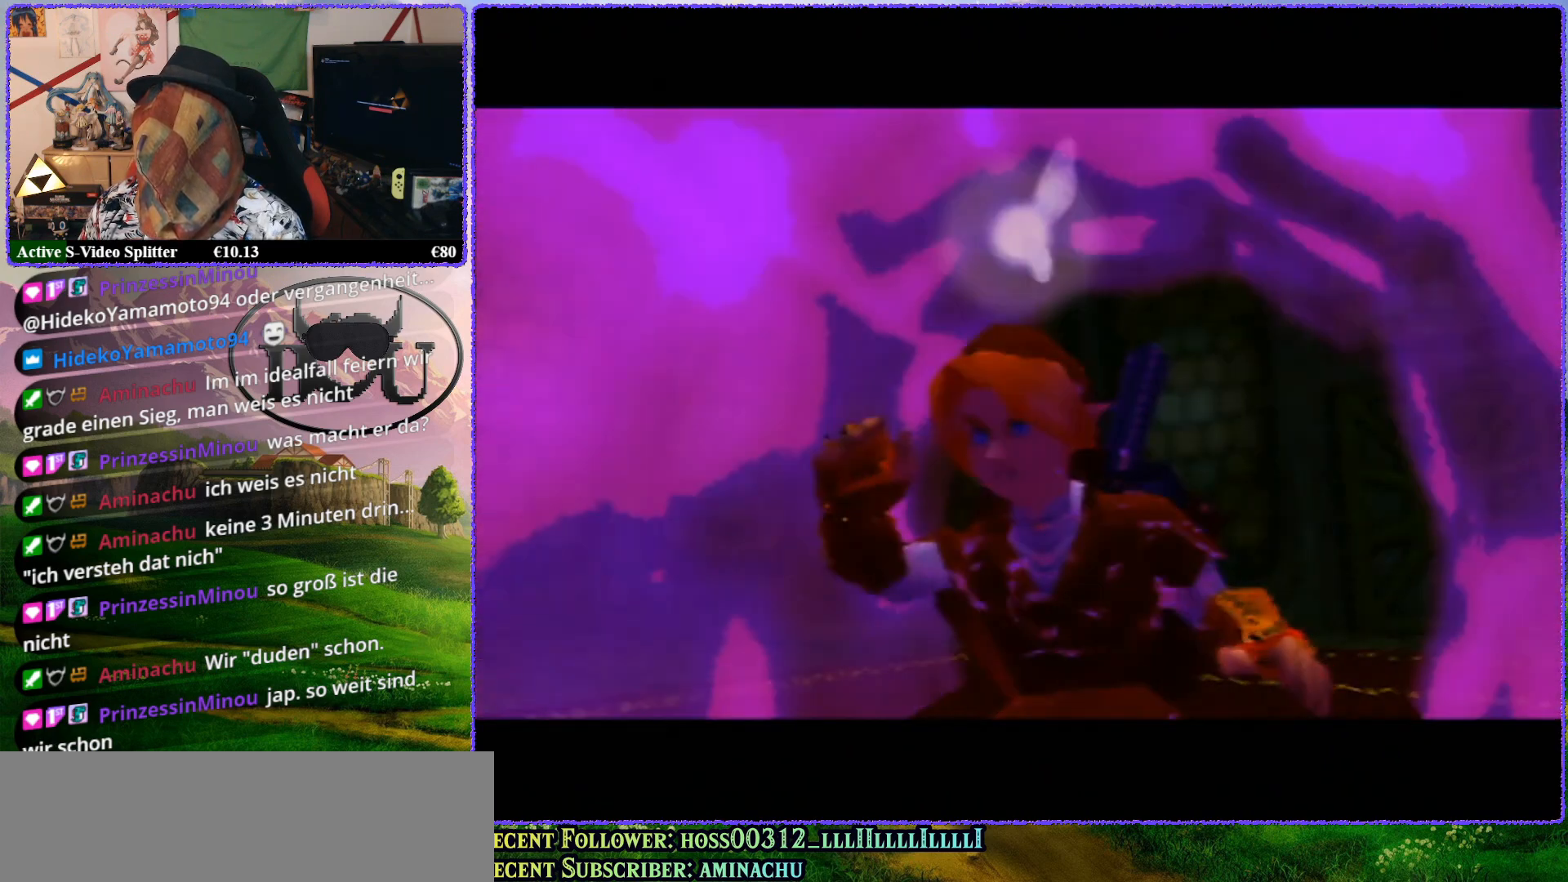
{"buttons": [], "left_stick": "center", "events": [[133, "R1", "down"], [250, "R1", "up"], [333, "R1", "down"], [500, "R1", "up"]]}
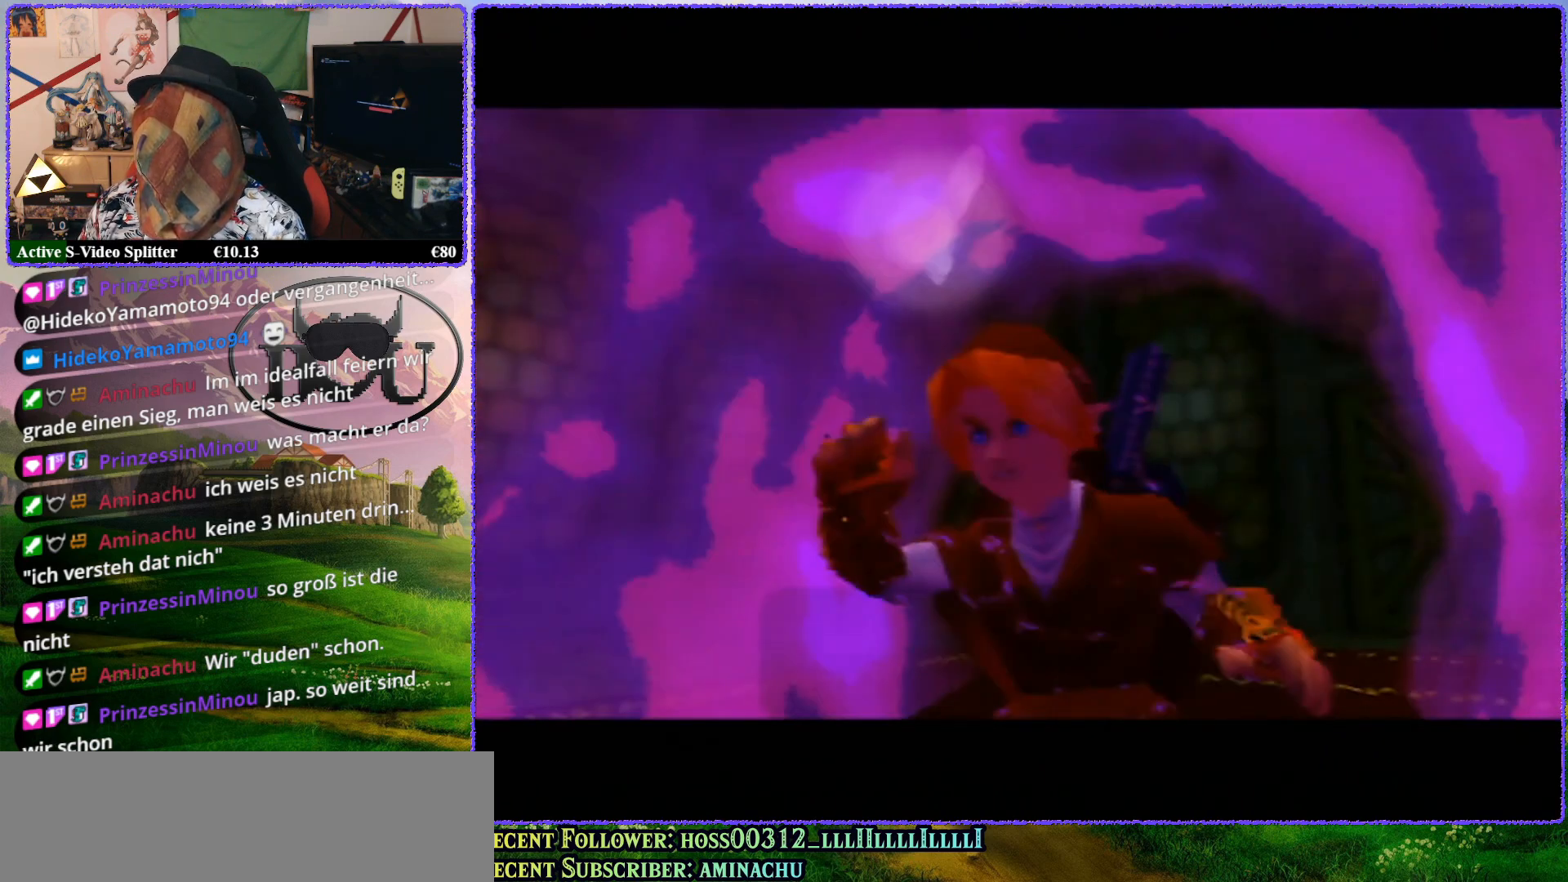
{"buttons": [], "left_stick": "center", "events": [[167, "R1", "down"], [283, "R1", "up"]]}
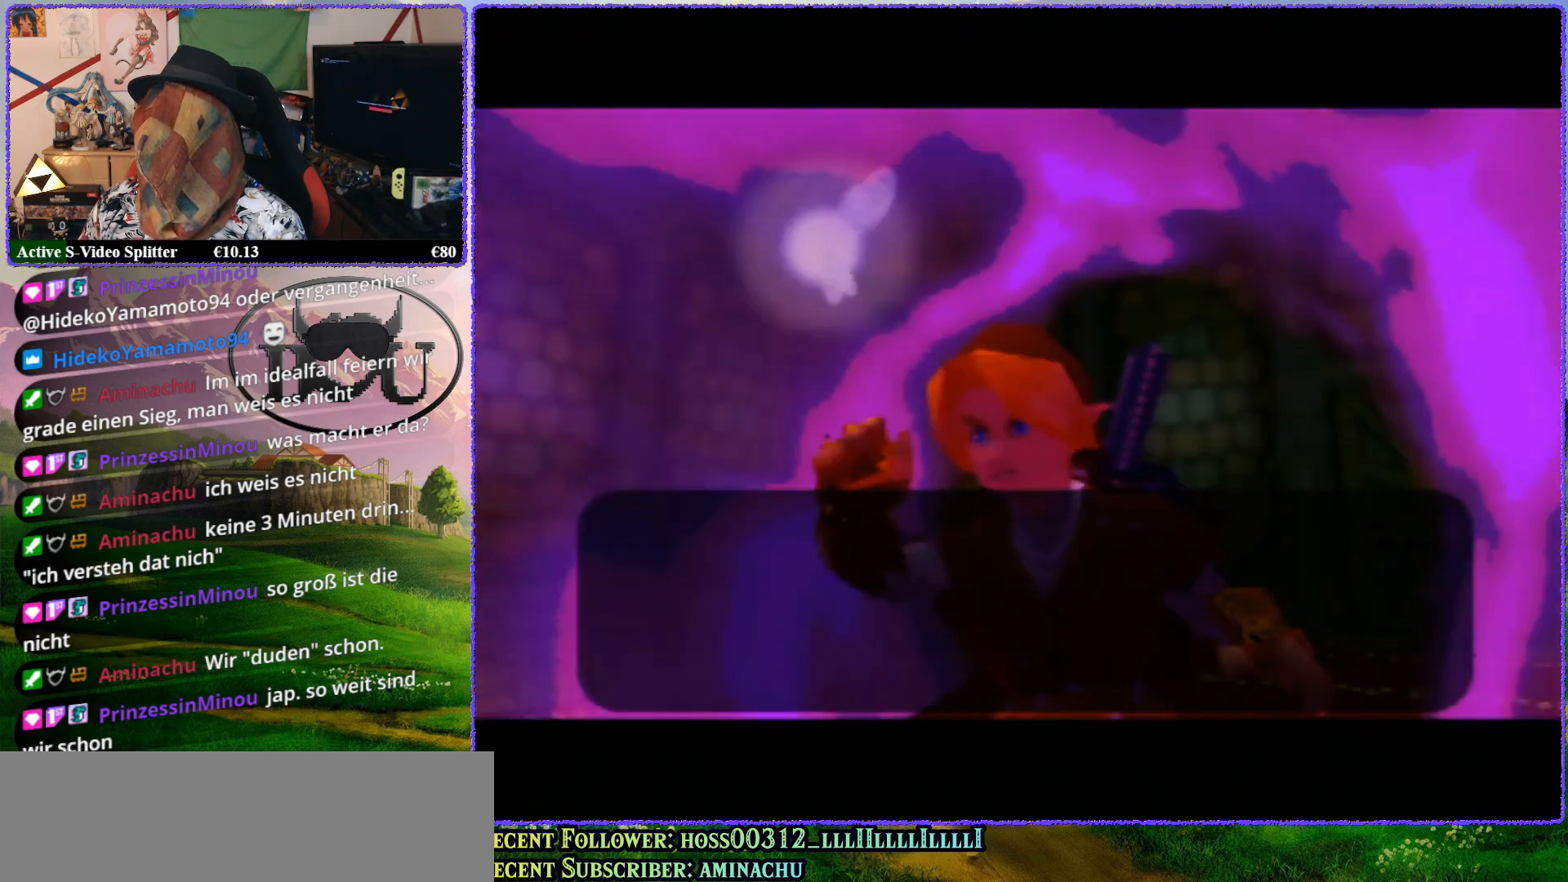
{"buttons": [], "left_stick": "center", "events": []}
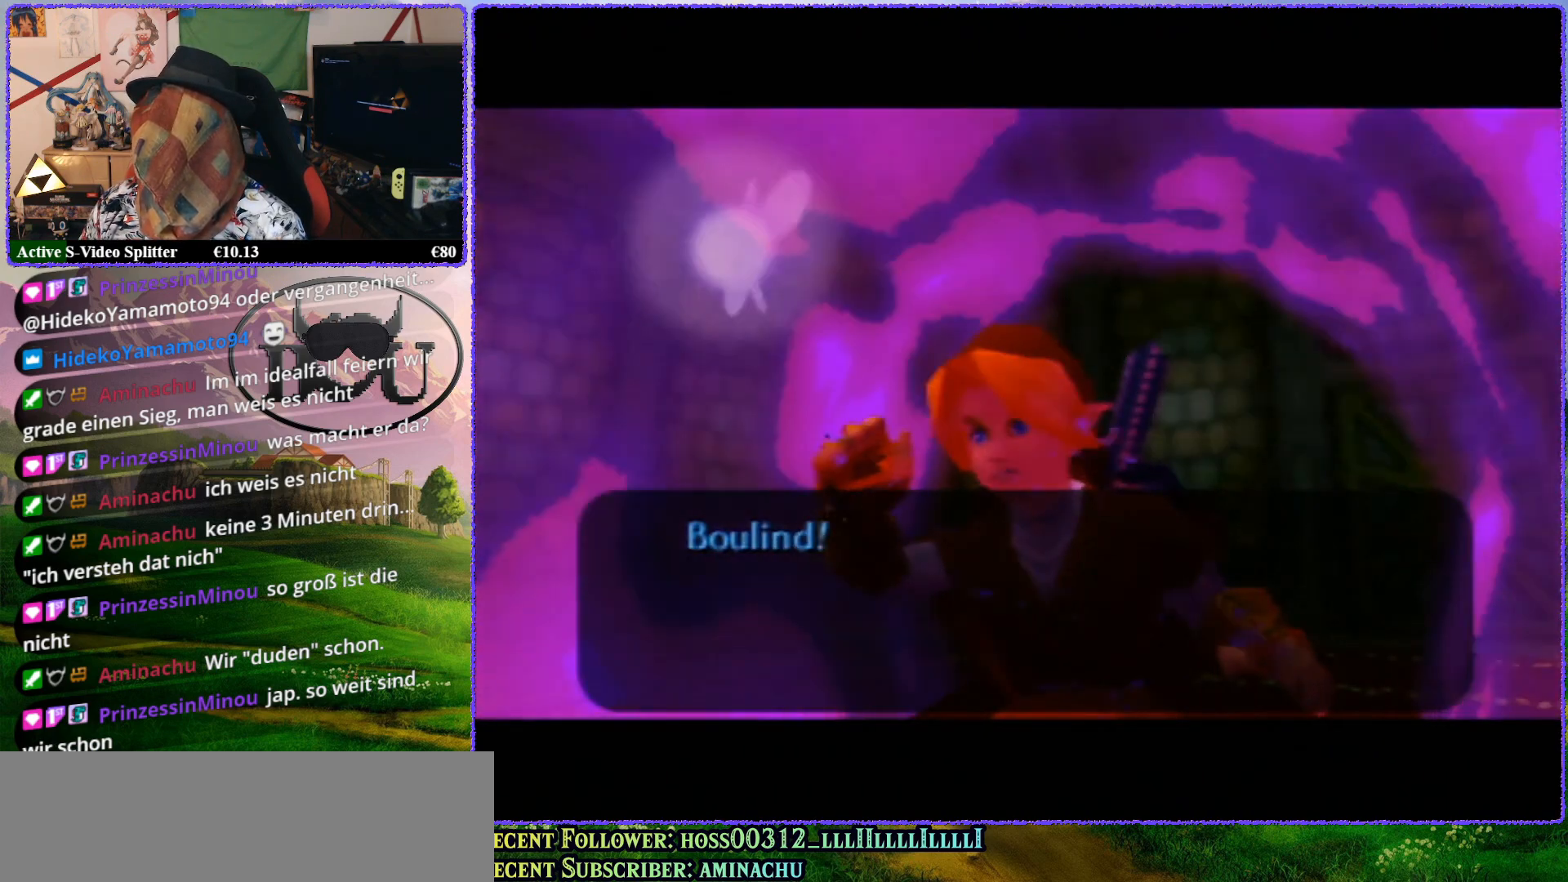
{"buttons": [], "left_stick": "center", "events": [[133, "R1", "down"], [250, "R1", "up"], [383, "R1", "down"], [450, "R1", "up"]]}
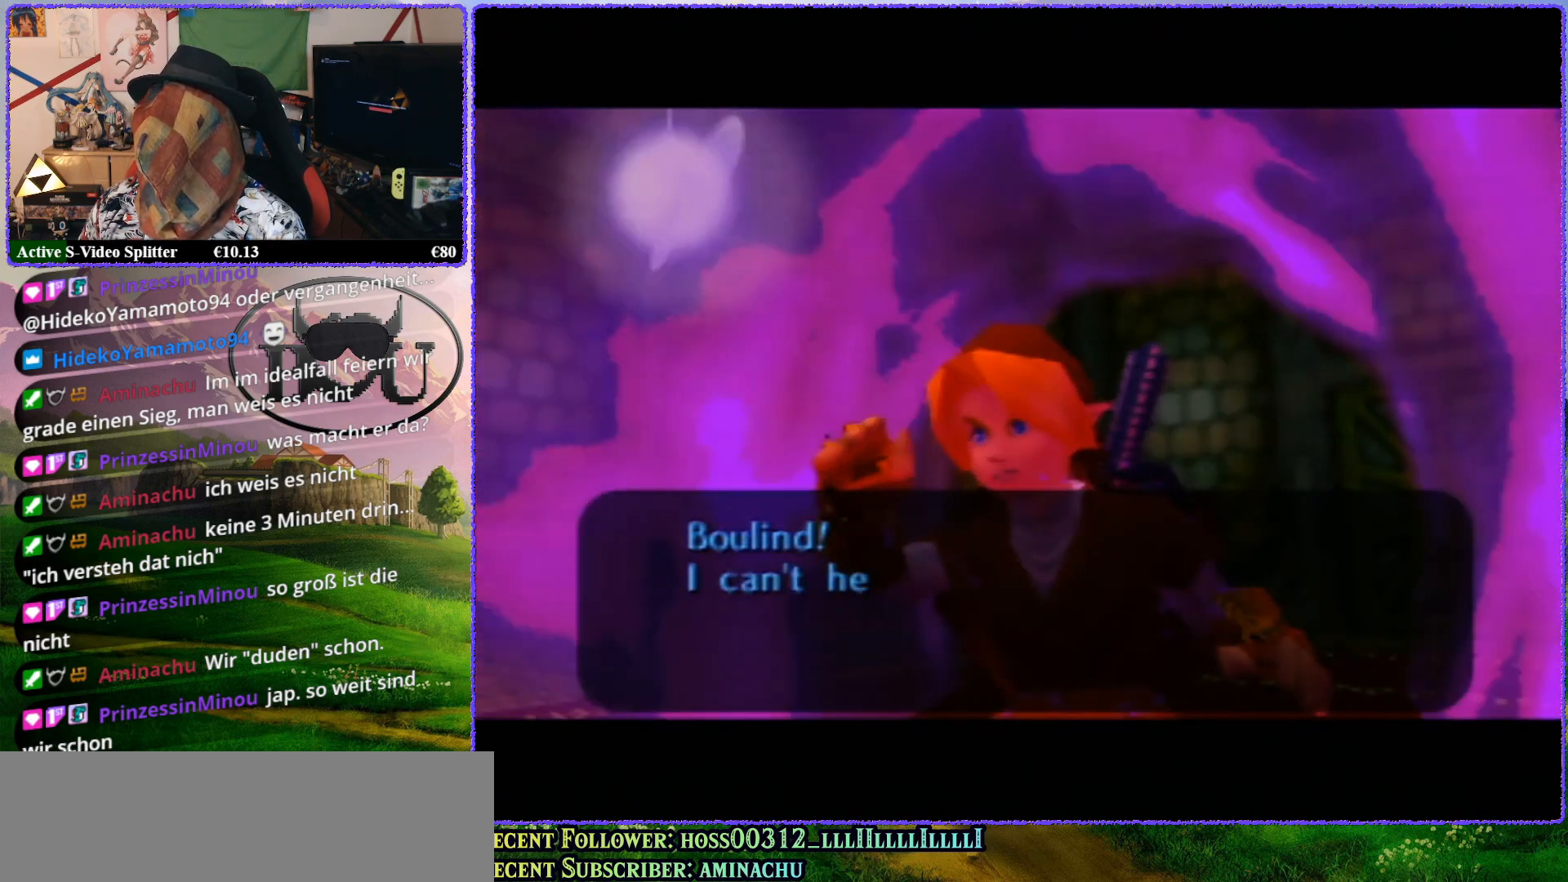
{"buttons": ["R1"], "left_stick": "center", "events": [[100, "R1", "down"], [183, "R1", "up"], [267, "R1", "down"], [417, "R1", "up"], [483, "R1", "down"]]}
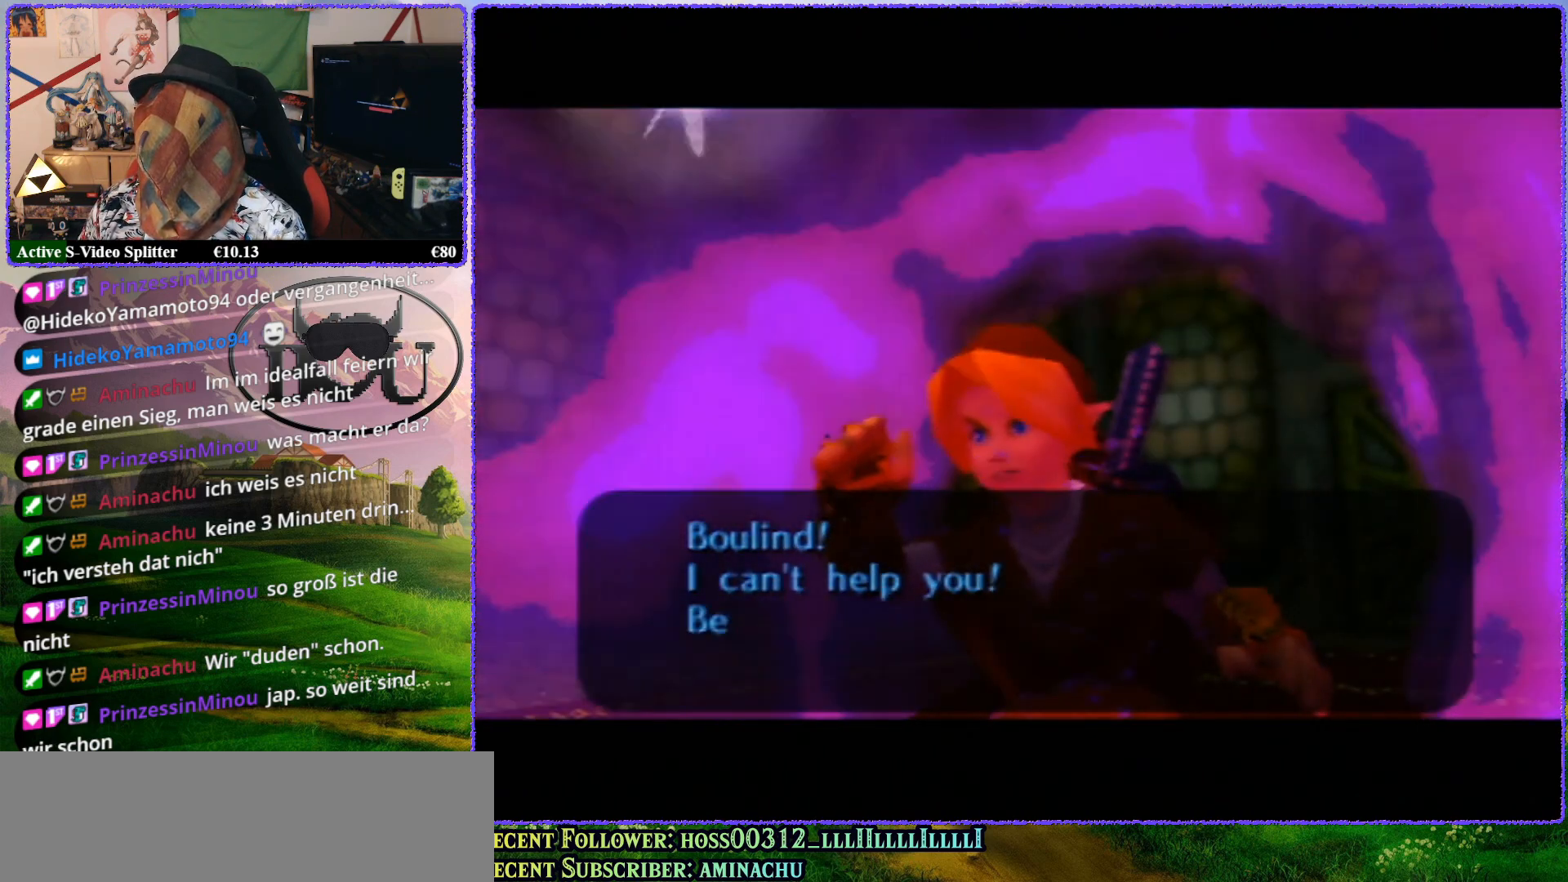
{"buttons": ["R1"], "left_stick": "center", "events": [[133, "R1", "up"], [183, "R1", "down"], [300, "R1", "up"], [433, "R1", "down"]]}
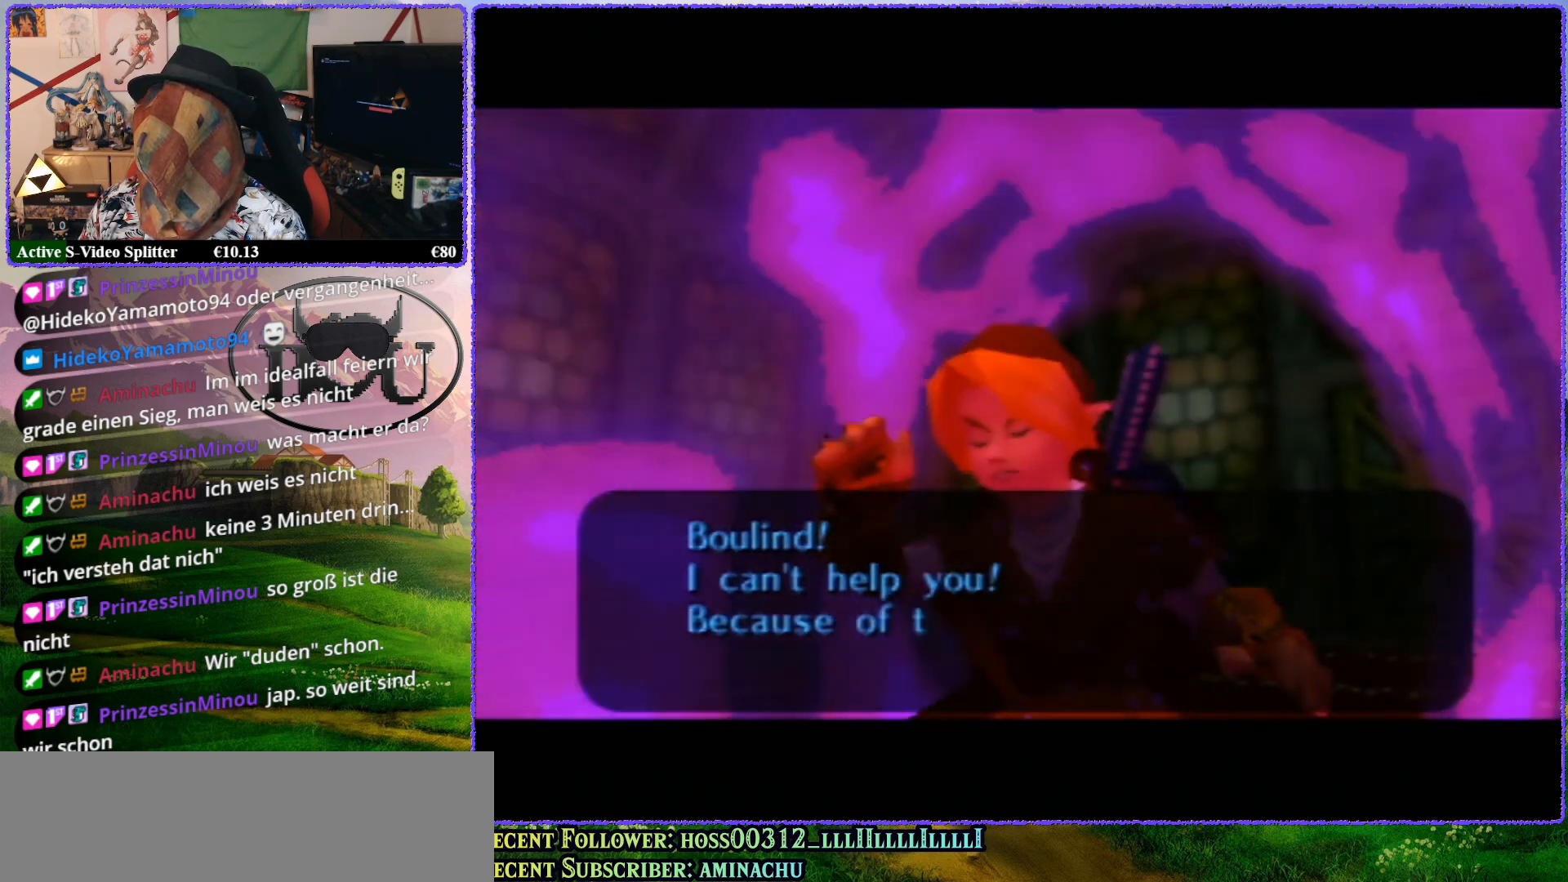
{"buttons": [], "left_stick": "center", "events": [[33, "R1", "up"], [150, "R1", "down"], [283, "R1", "up"], [333, "R1", "down"], [433, "R1", "up"]]}
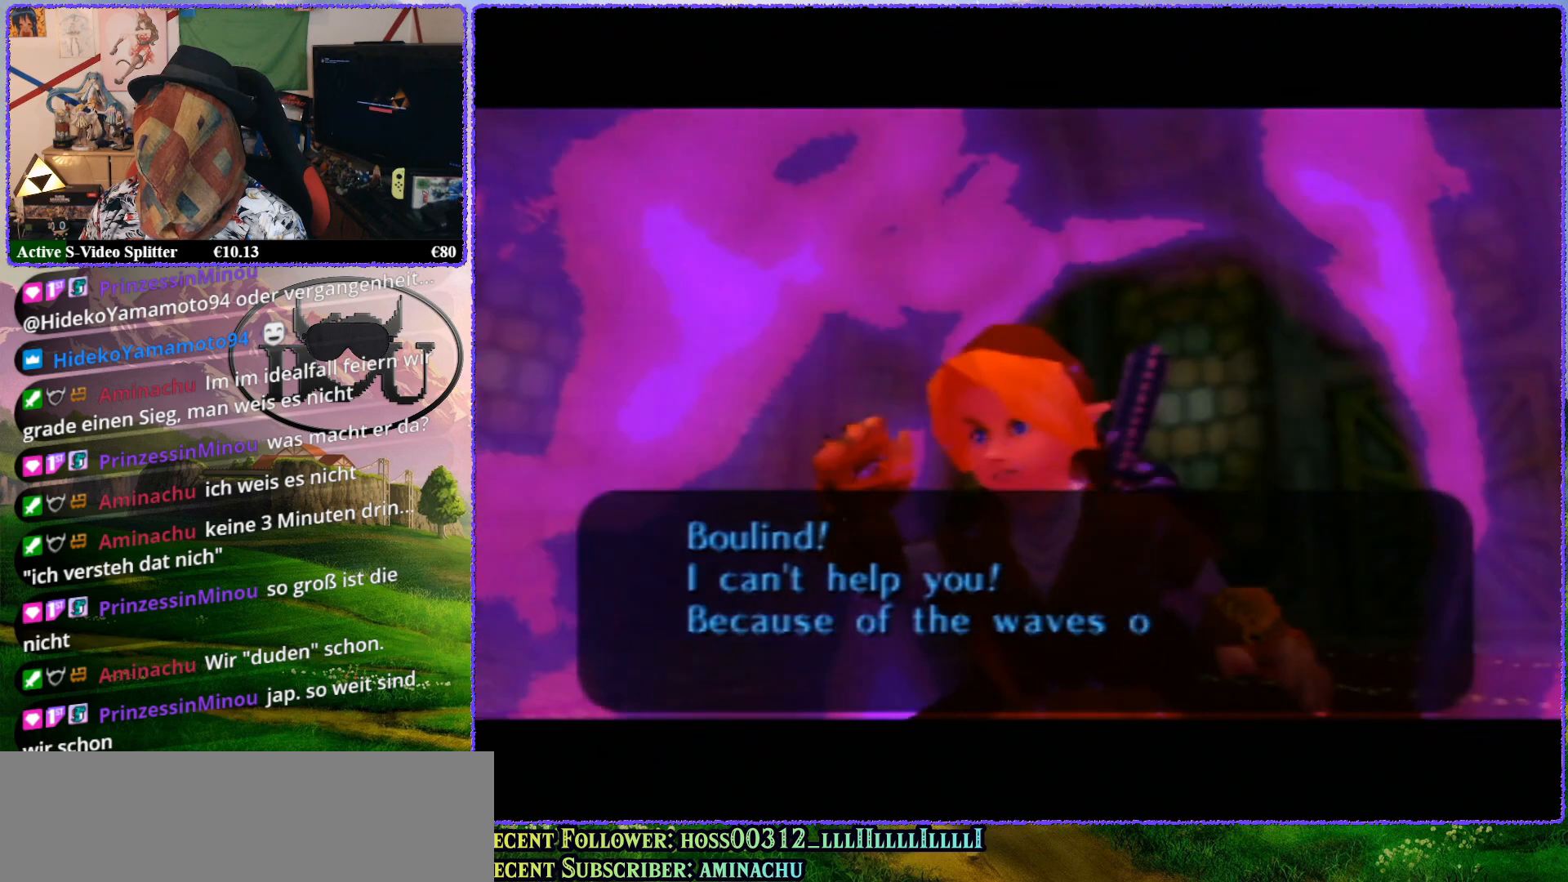
{"buttons": [], "left_stick": "center", "events": [[117, "A", "down"], [217, "A", "up"]]}
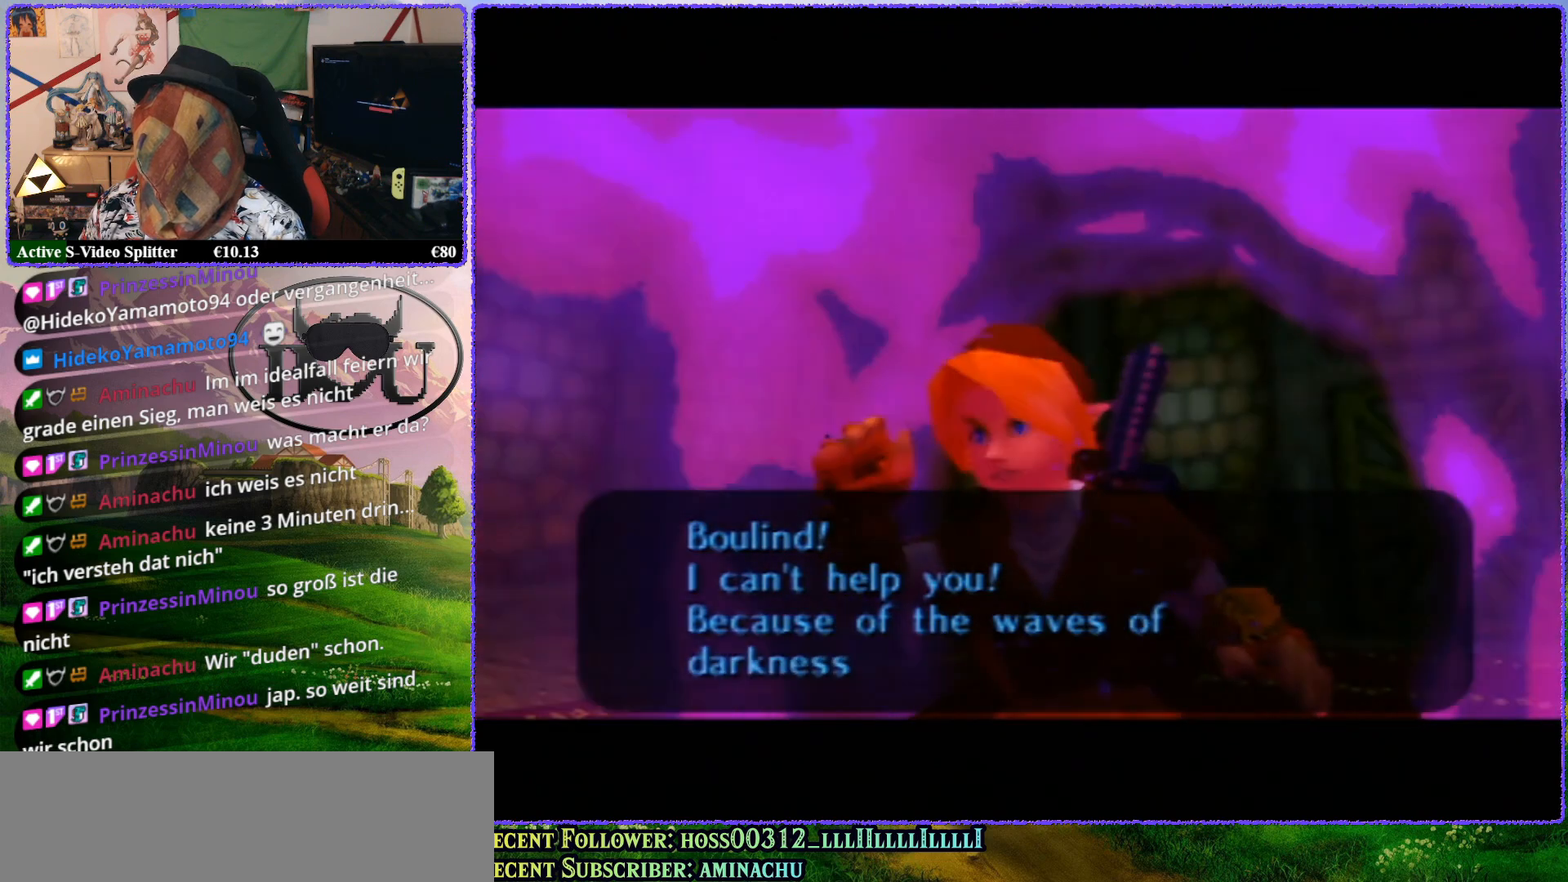
{"buttons": ["R1"], "left_stick": "center", "events": [[233, "R1", "down"], [400, "R1", "up"], [500, "R1", "down"]]}
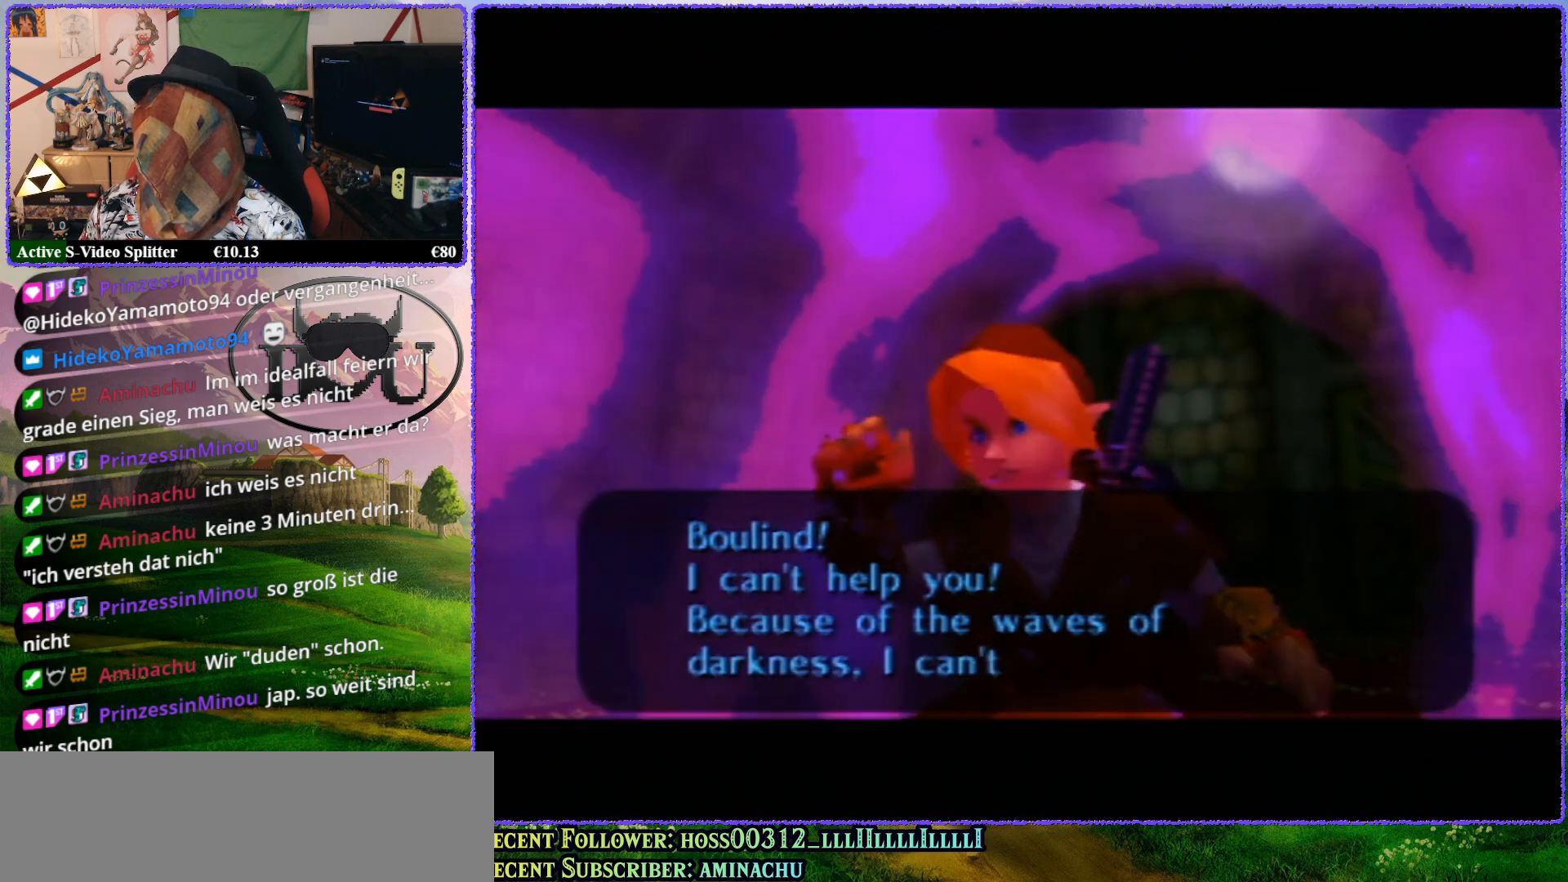
{"buttons": ["R1"], "left_stick": "center", "events": [[117, "R1", "up"], [217, "R1", "down"], [350, "R1", "up"], [417, "R1", "down"]]}
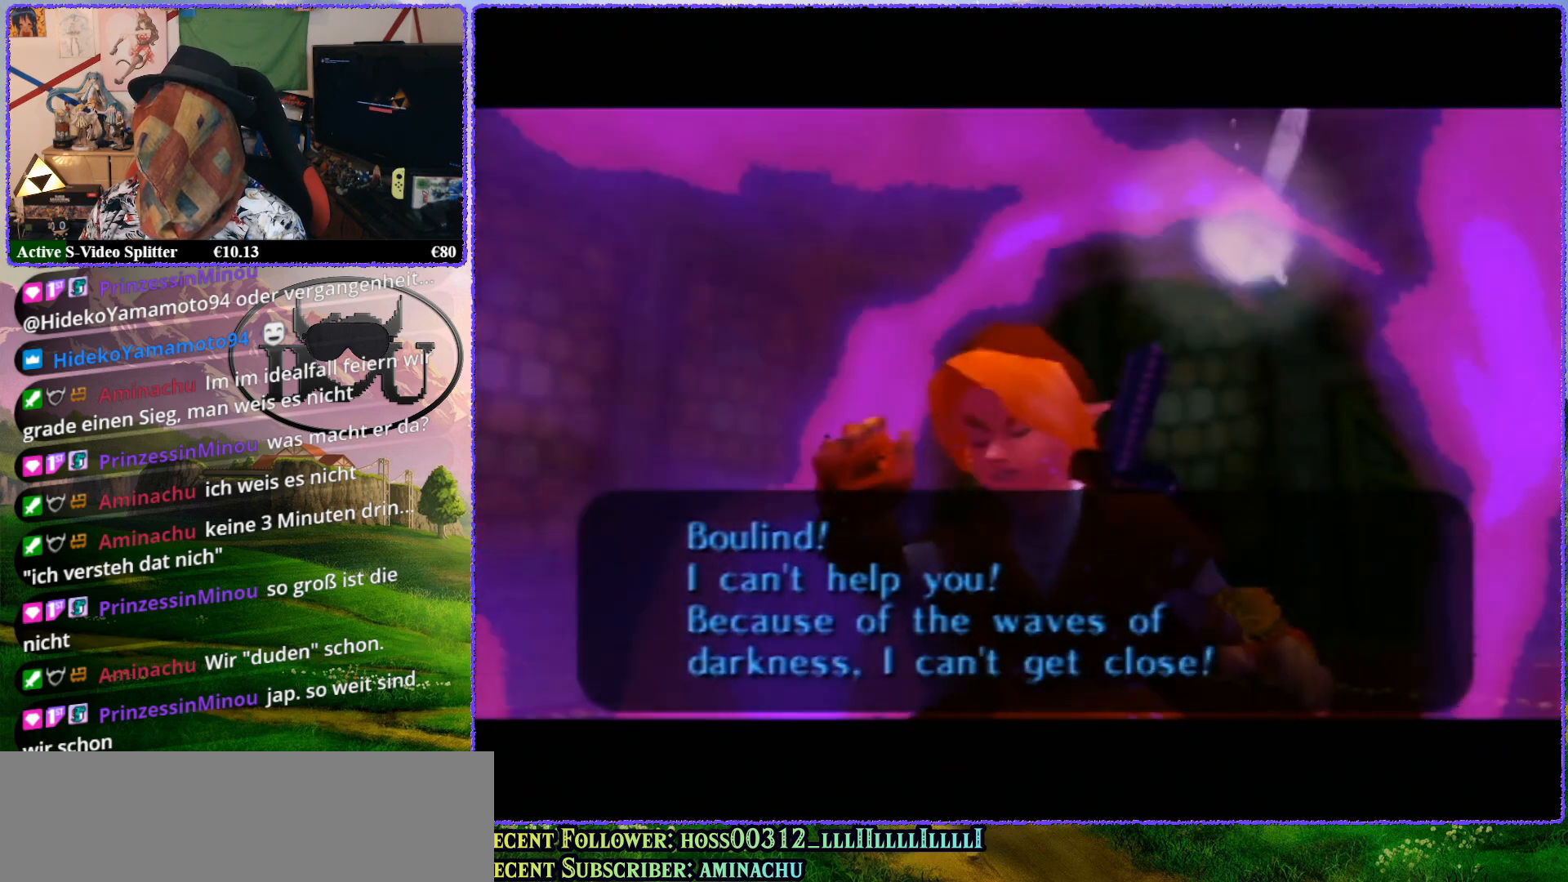
{"buttons": [], "left_stick": "center", "events": [[67, "R1", "up"], [150, "R1", "down"], [250, "R1", "up"], [333, "R1", "down"], [450, "R1", "up"]]}